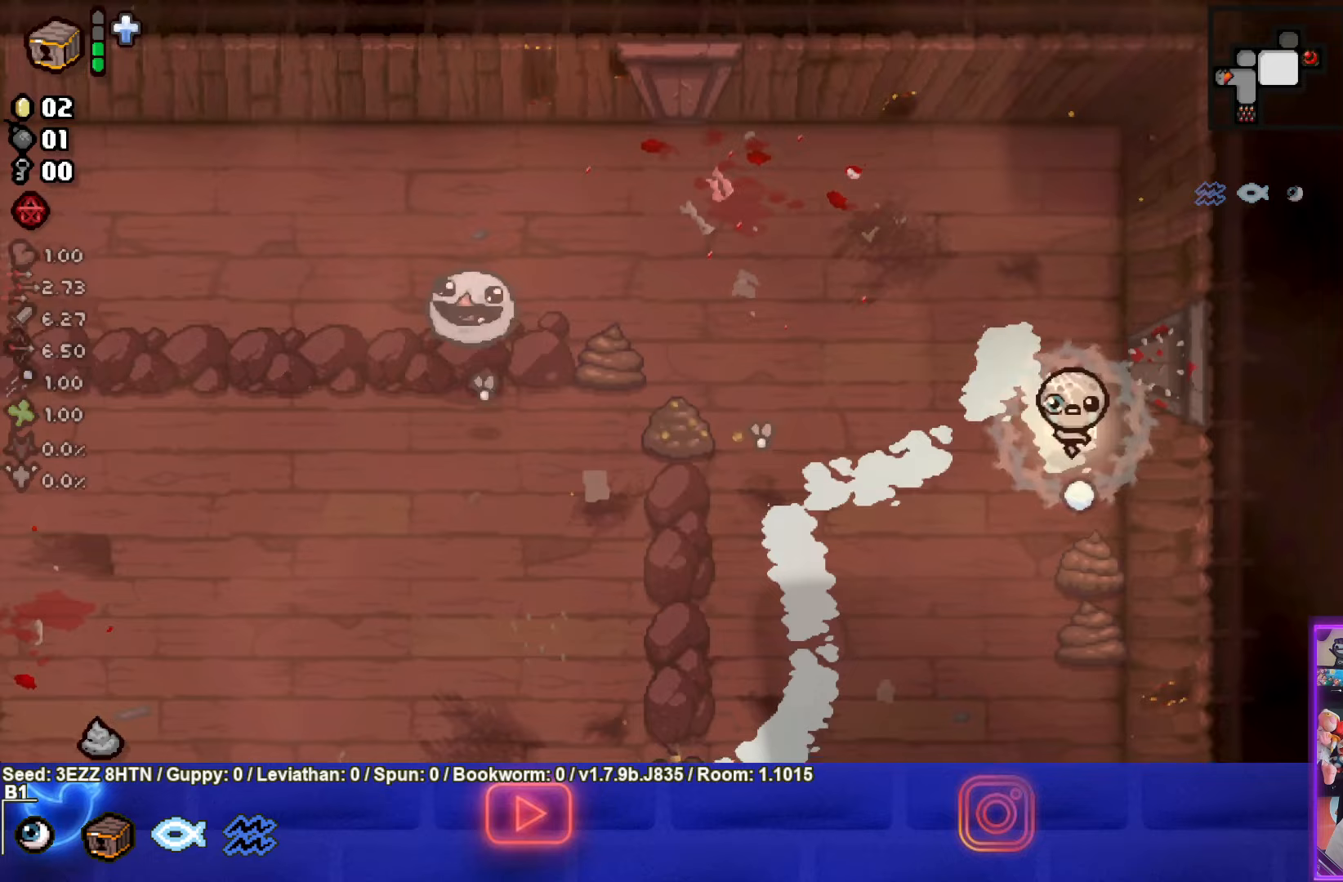
Gameplay with a controller (PlayStation layout); each line is a JSON object with the inputs held at the frame after it. "events" lists button and stick changes between this image and that frame as [ms after this image, input, new state], when the widget could be followed in between.
{"buttons": ["CROSS"], "left_stick": "center", "right_stick": "center", "events": [[150, "left_stick", "down"], [233, "left_stick", "center"]]}
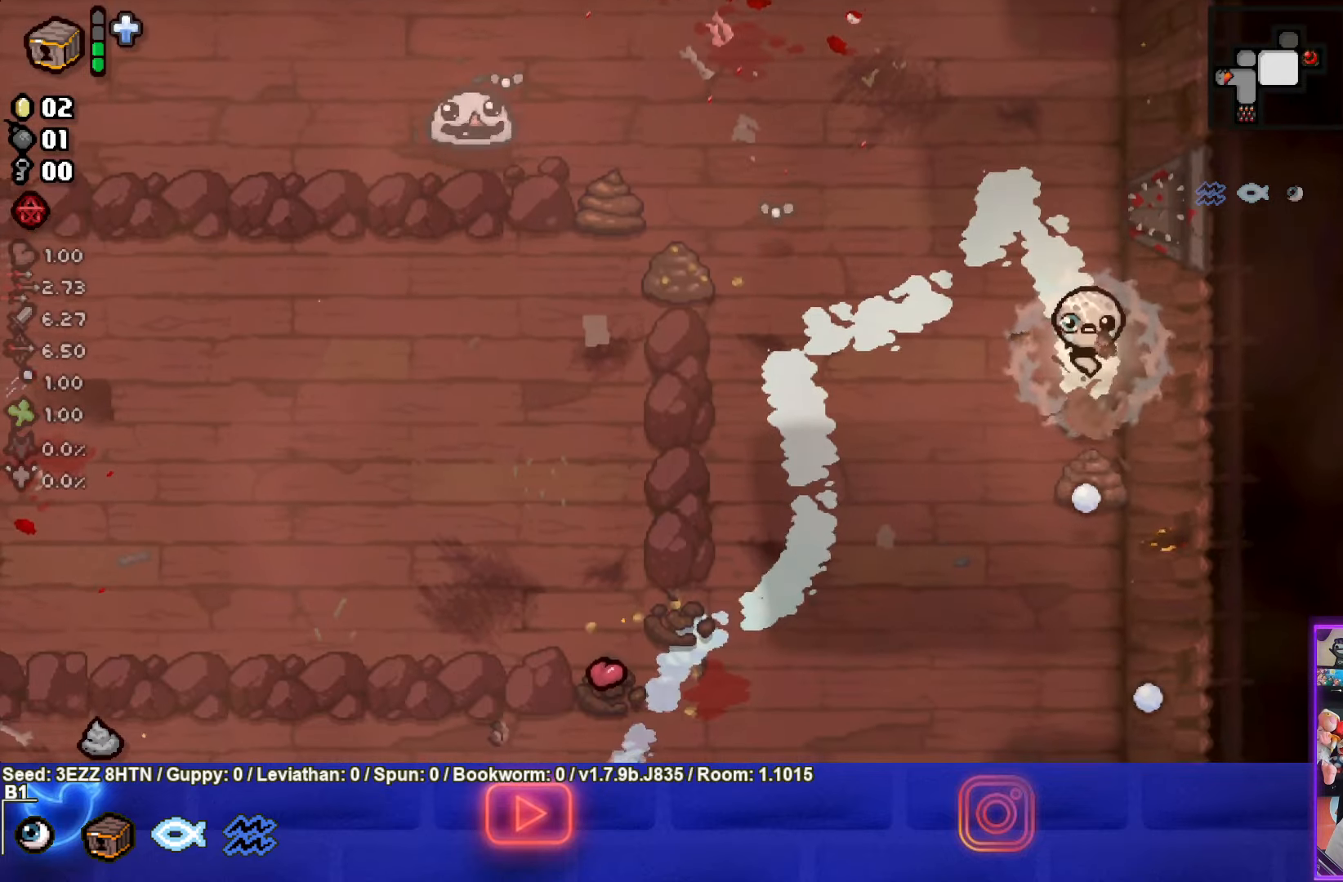
{"buttons": ["CROSS"], "left_stick": "up-left", "right_stick": "center", "events": [[467, "left_stick", "up-left"]]}
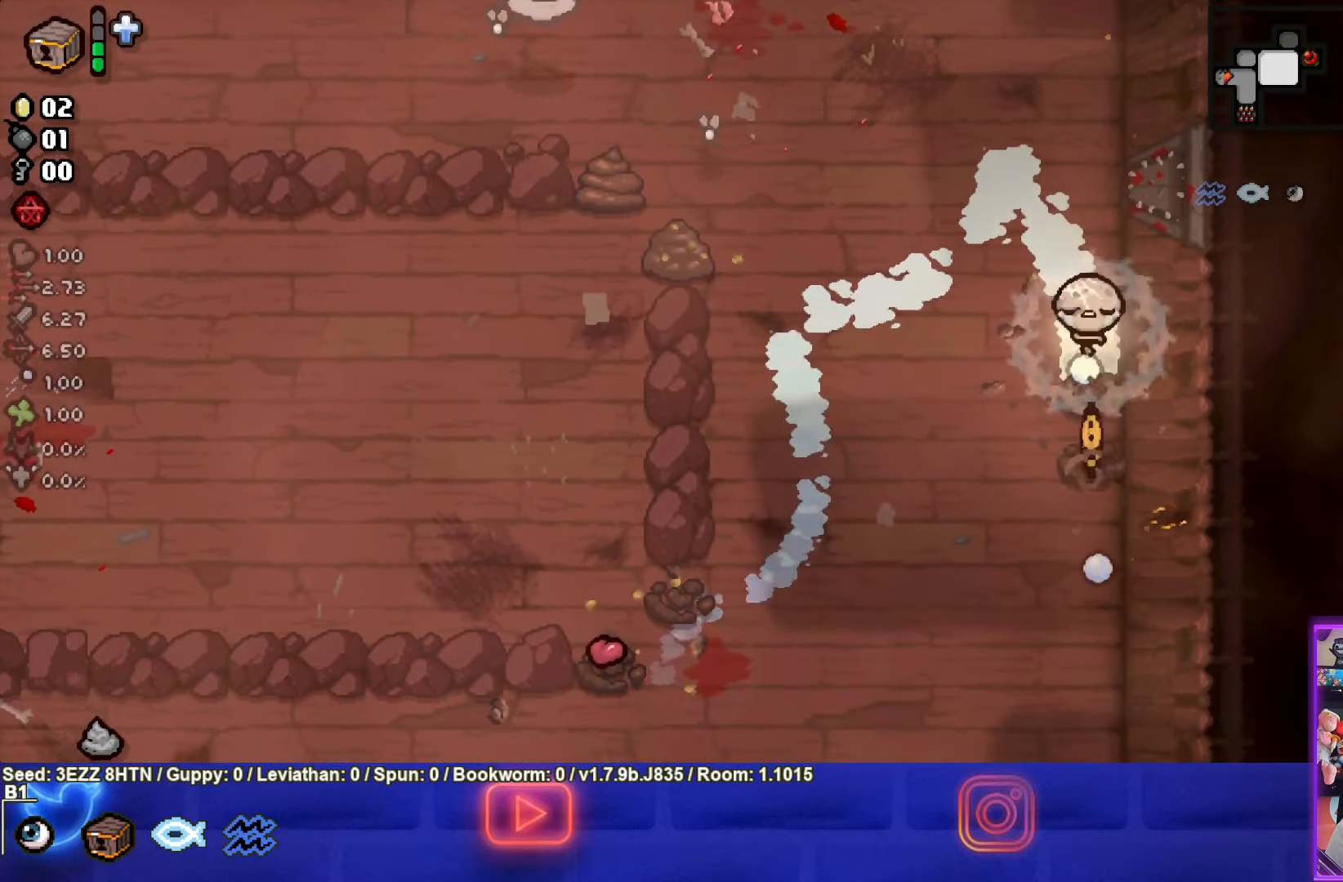
{"buttons": ["SQUARE"], "left_stick": "up-left", "right_stick": "center", "events": [[67, "CROSS", "up"], [283, "SQUARE", "down"]]}
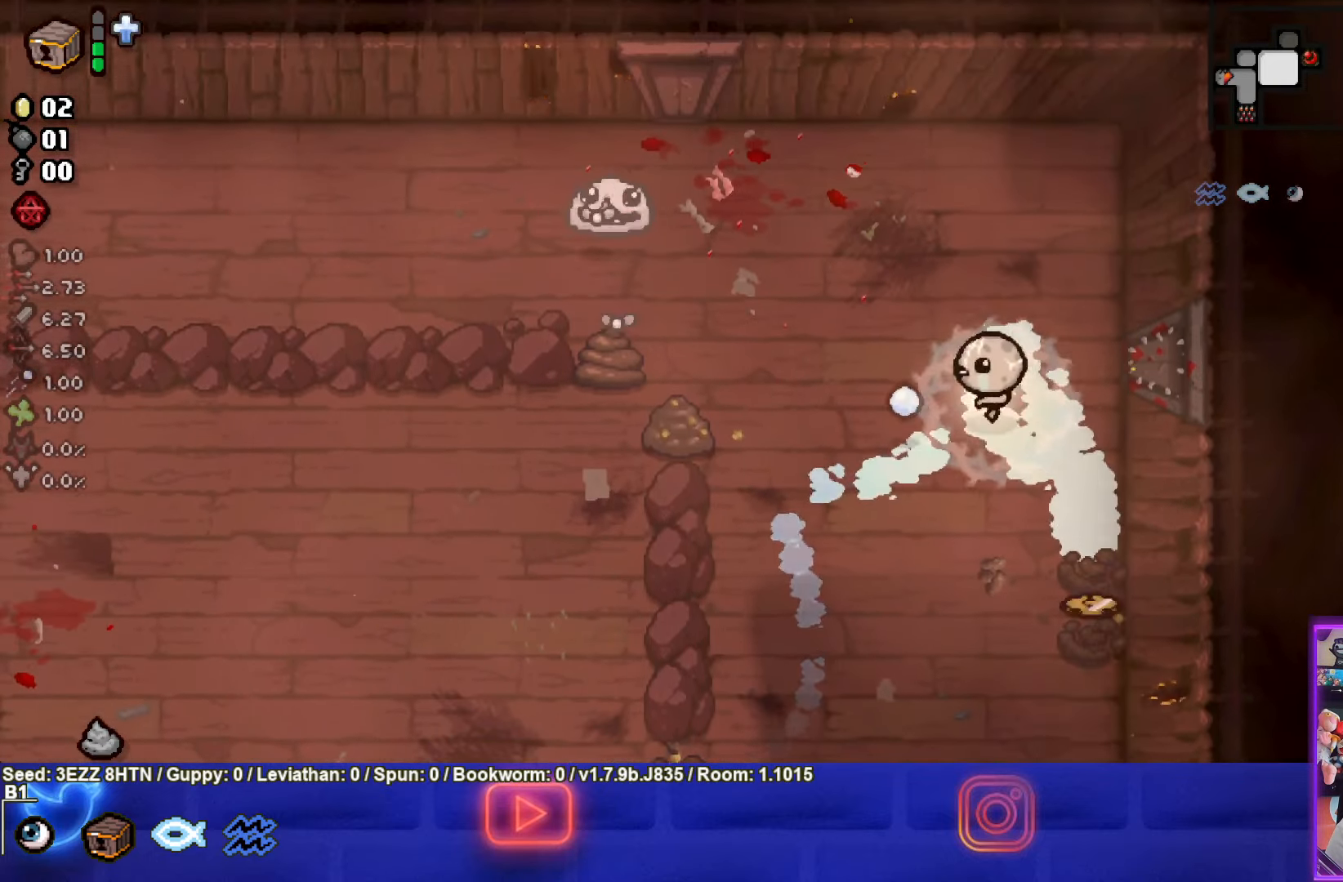
{"buttons": ["SQUARE"], "left_stick": "up", "right_stick": "center", "events": [[33, "left_stick", "center"], [217, "left_stick", "up"], [267, "SQUARE", "up"], [350, "left_stick", "center"], [367, "SQUARE", "down"], [433, "left_stick", "up"]]}
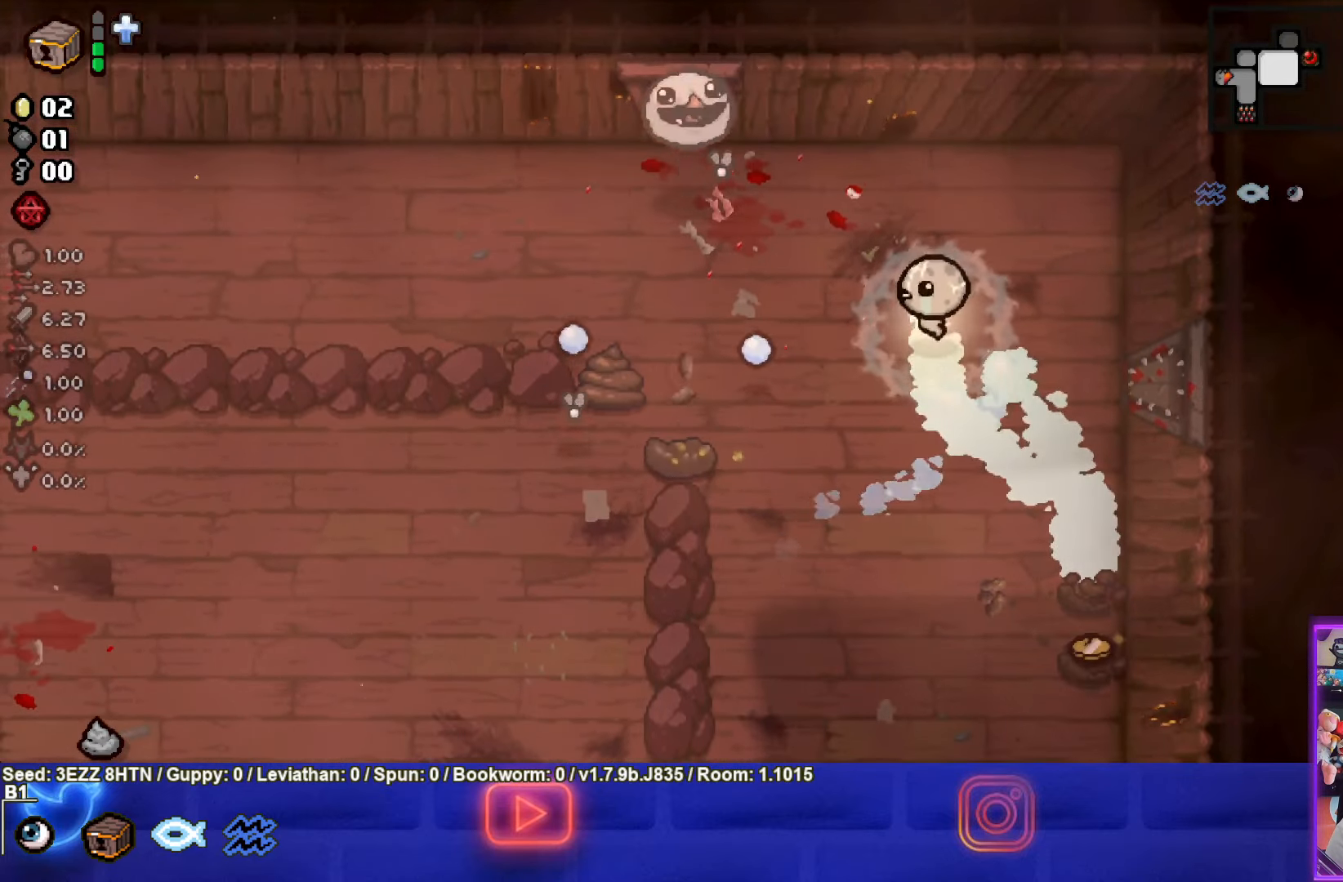
{"buttons": ["SQUARE"], "left_stick": "right", "right_stick": "center", "events": [[183, "SQUARE", "up"], [367, "SQUARE", "down"], [367, "left_stick", "right"]]}
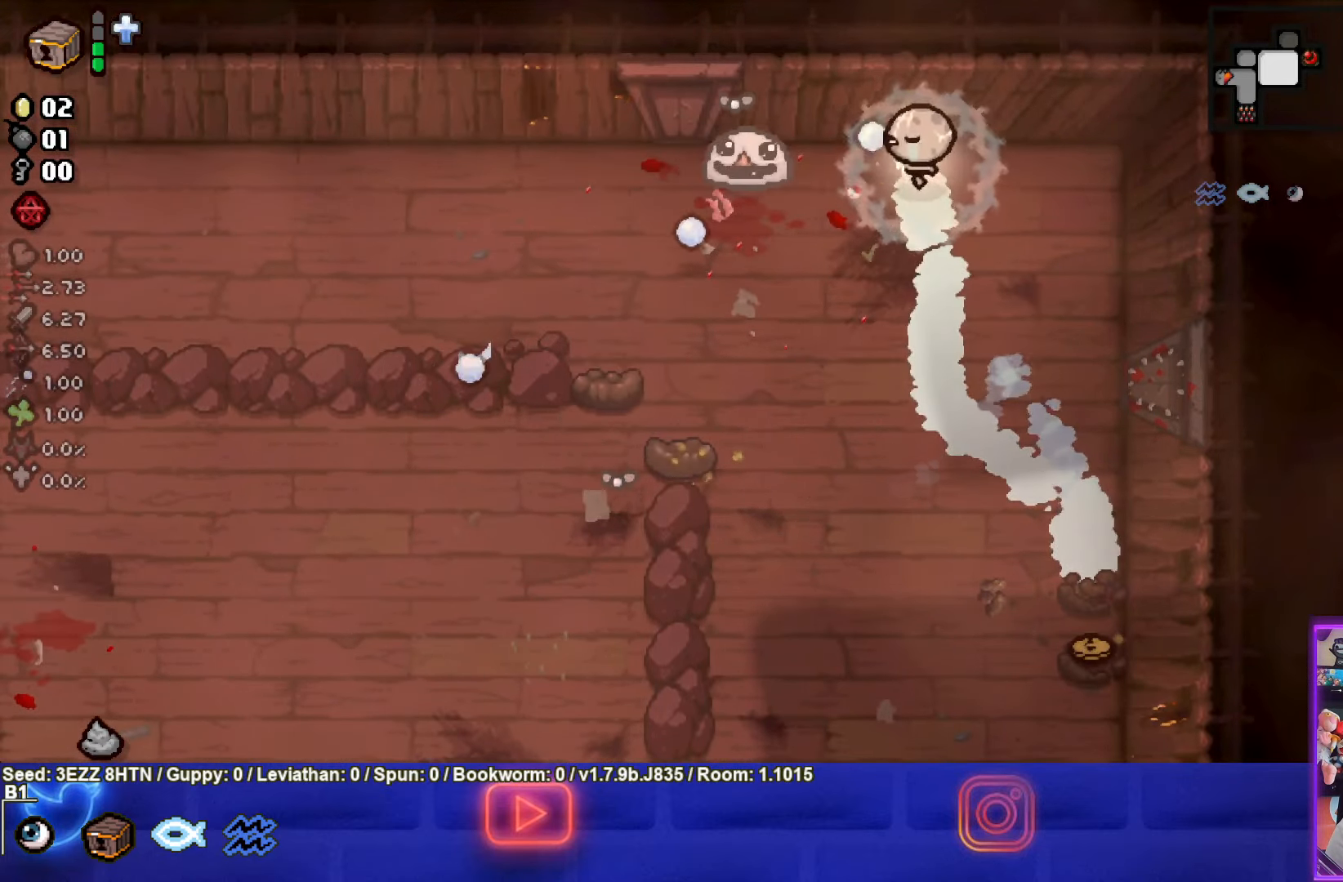
{"buttons": ["SQUARE"], "left_stick": "down-right", "right_stick": "center", "events": [[317, "left_stick", "down-right"]]}
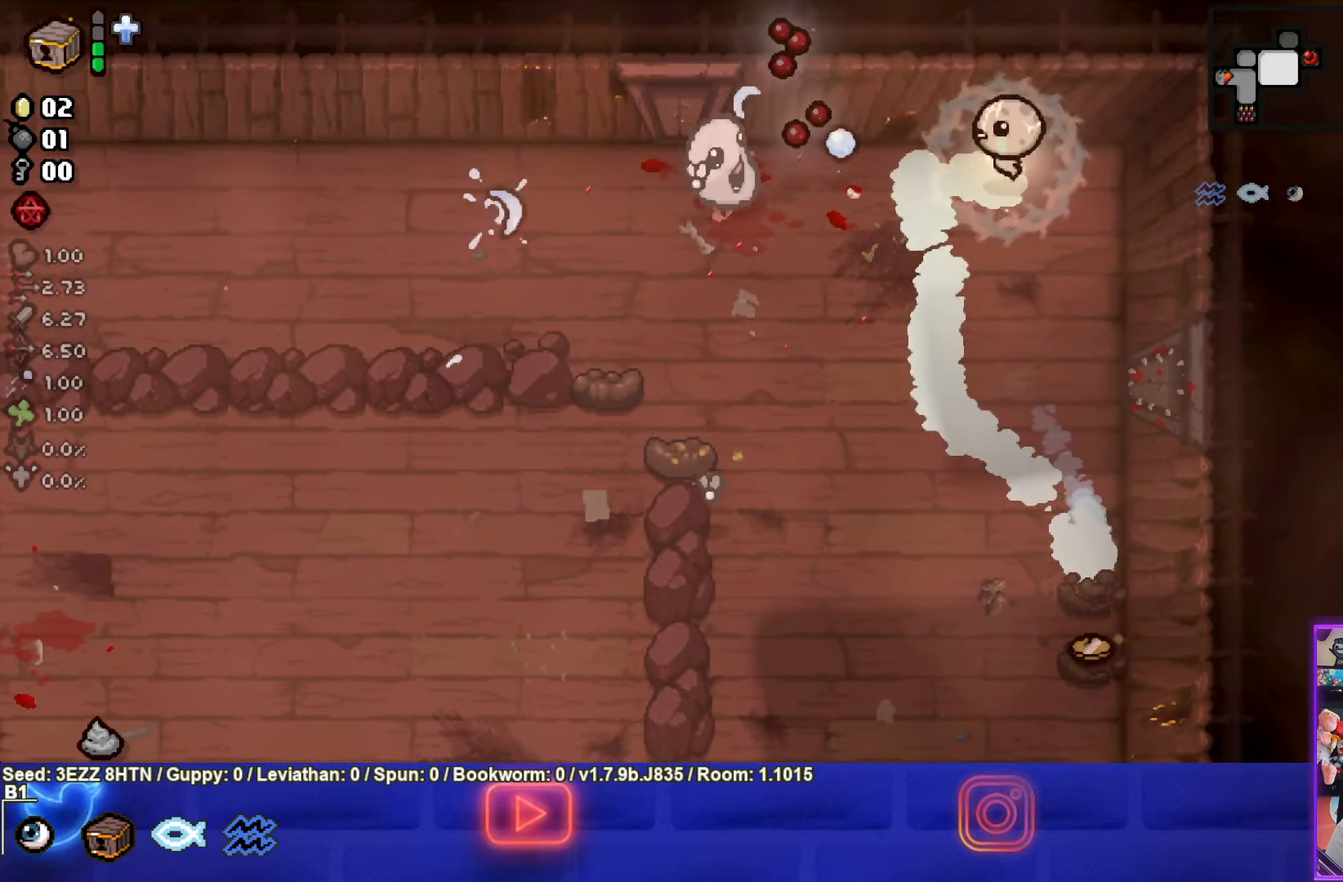
{"buttons": ["SQUARE"], "left_stick": "down", "right_stick": "center", "events": [[67, "SQUARE", "up"], [150, "SQUARE", "down"], [150, "left_stick", "down"], [367, "SQUARE", "up"], [467, "SQUARE", "down"]]}
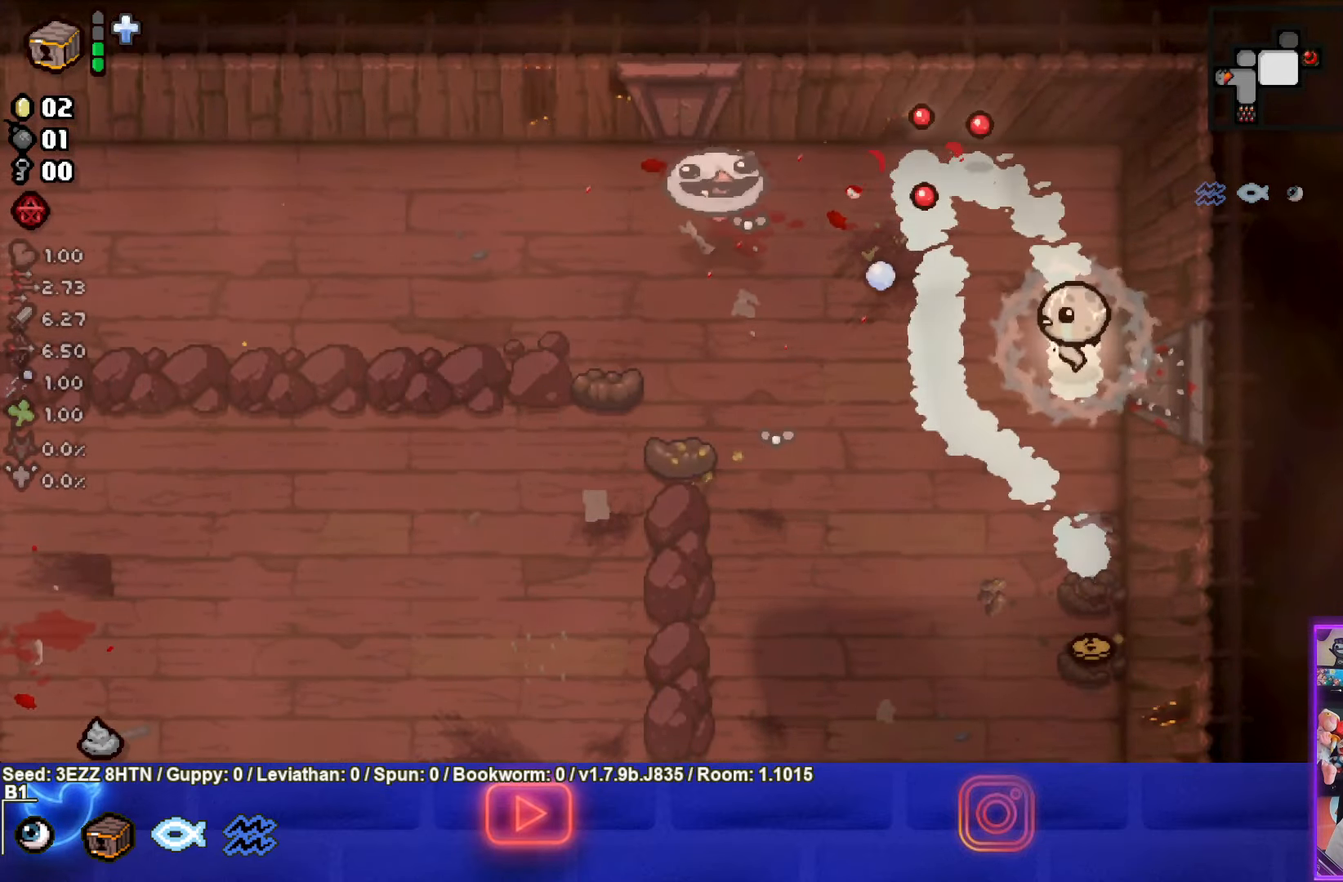
{"buttons": [], "left_stick": "down-left", "right_stick": "center", "events": [[183, "SQUARE", "up"], [450, "left_stick", "down-left"]]}
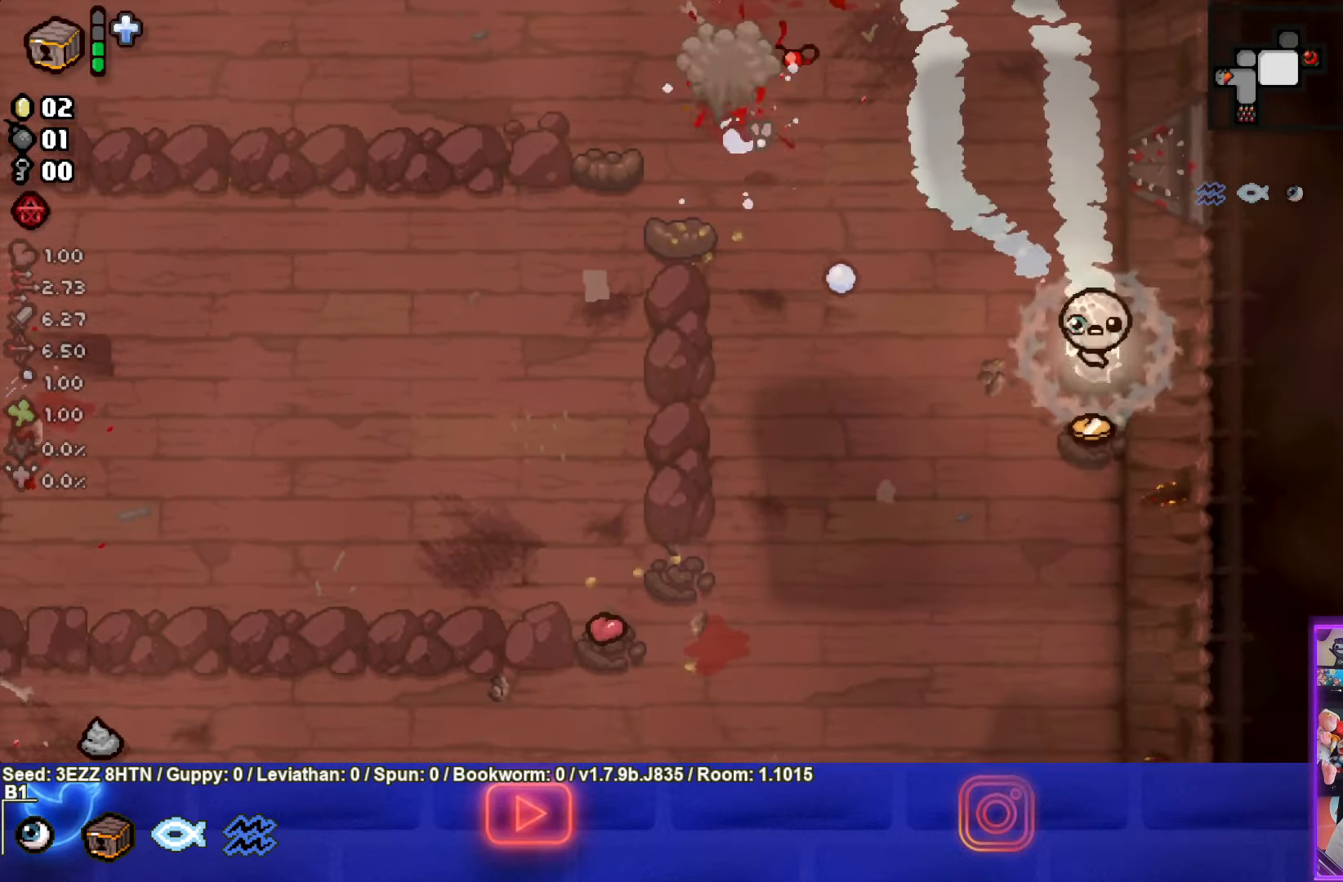
{"buttons": [], "left_stick": "left", "right_stick": "center", "events": [[50, "TRIANGLE", "down"], [167, "left_stick", "left"], [317, "TRIANGLE", "up"]]}
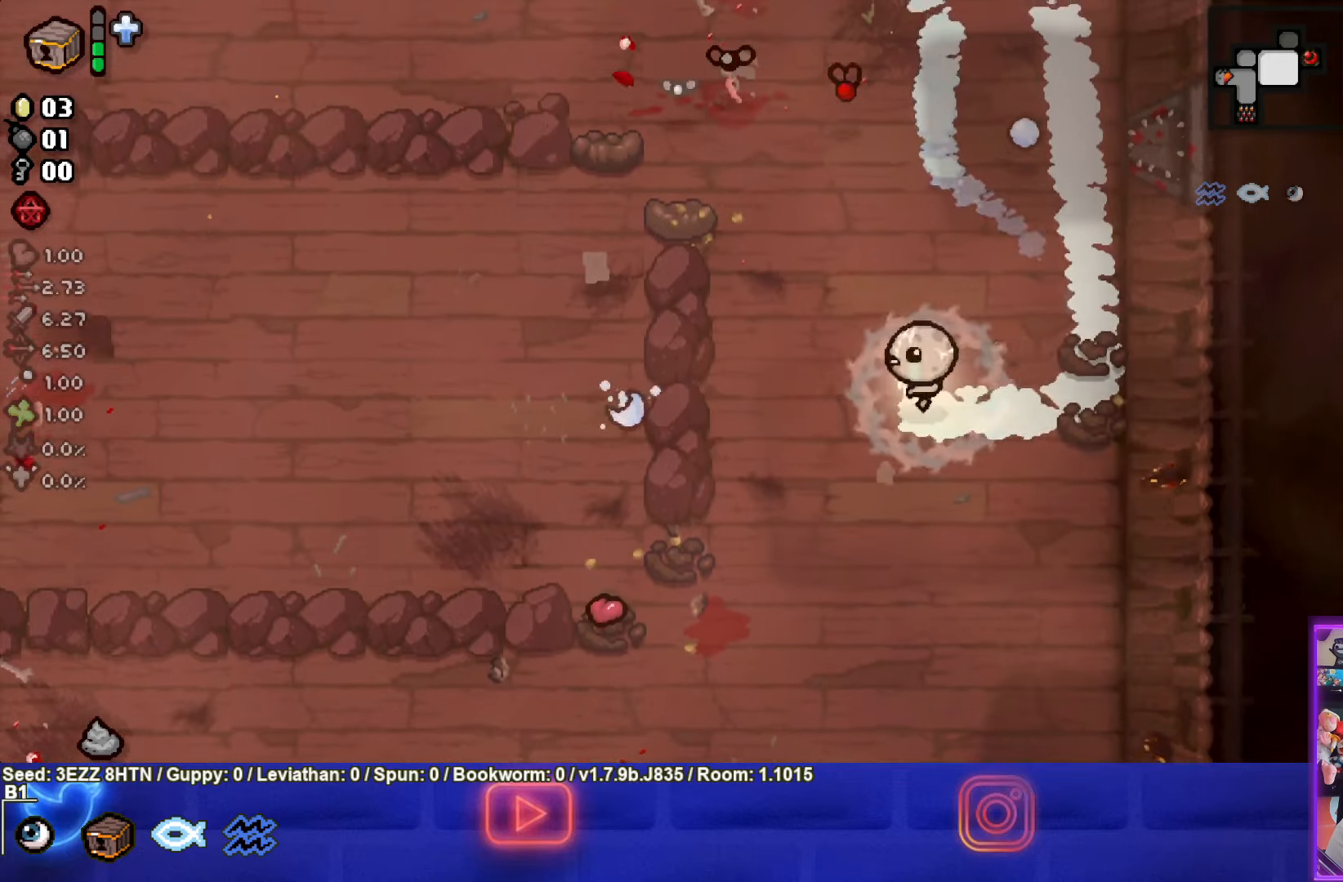
{"buttons": ["TRIANGLE"], "left_stick": "down-right", "right_stick": "center", "events": [[34, "TRIANGLE", "down"], [84, "left_stick", "center"], [234, "left_stick", "down-left"], [250, "TRIANGLE", "up"], [350, "left_stick", "center"], [417, "TRIANGLE", "down"], [467, "left_stick", "down-right"]]}
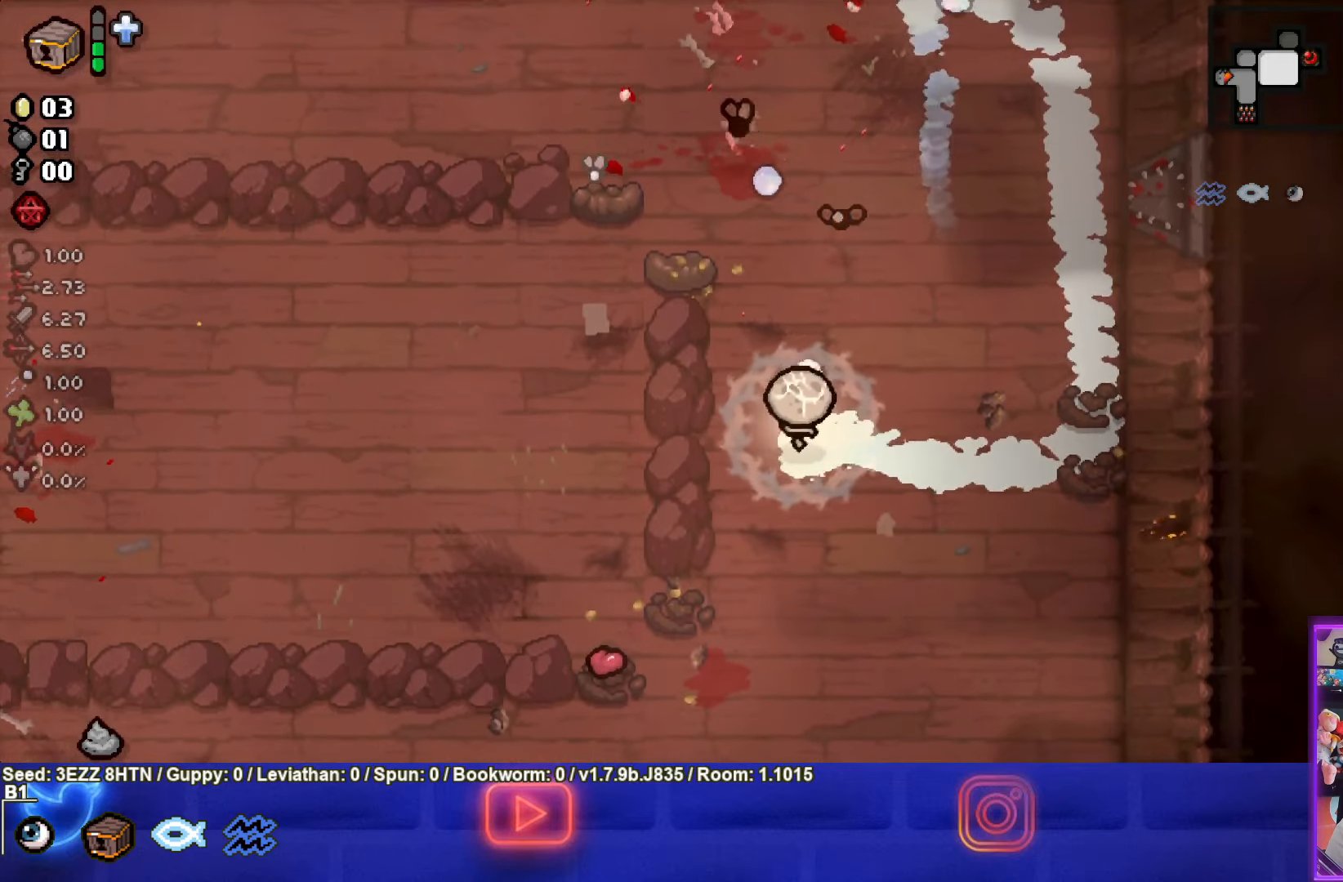
{"buttons": [], "left_stick": "up-right", "right_stick": "center", "events": [[100, "TRIANGLE", "up"], [134, "left_stick", "center"], [250, "TRIANGLE", "down"], [417, "TRIANGLE", "up"], [417, "left_stick", "up-right"]]}
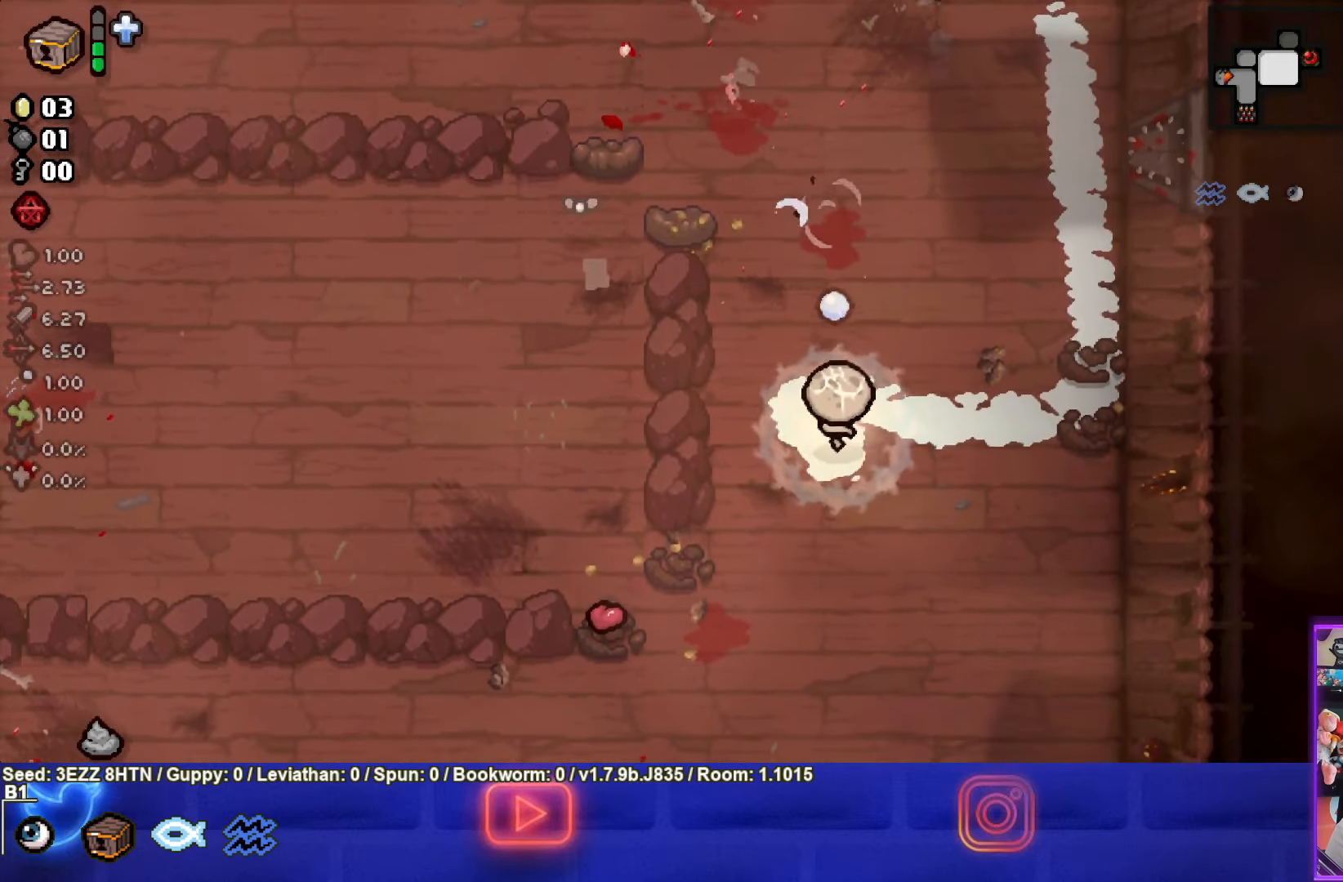
{"buttons": ["SQUARE"], "left_stick": "up-right", "right_stick": "center", "events": [[267, "SQUARE", "down"]]}
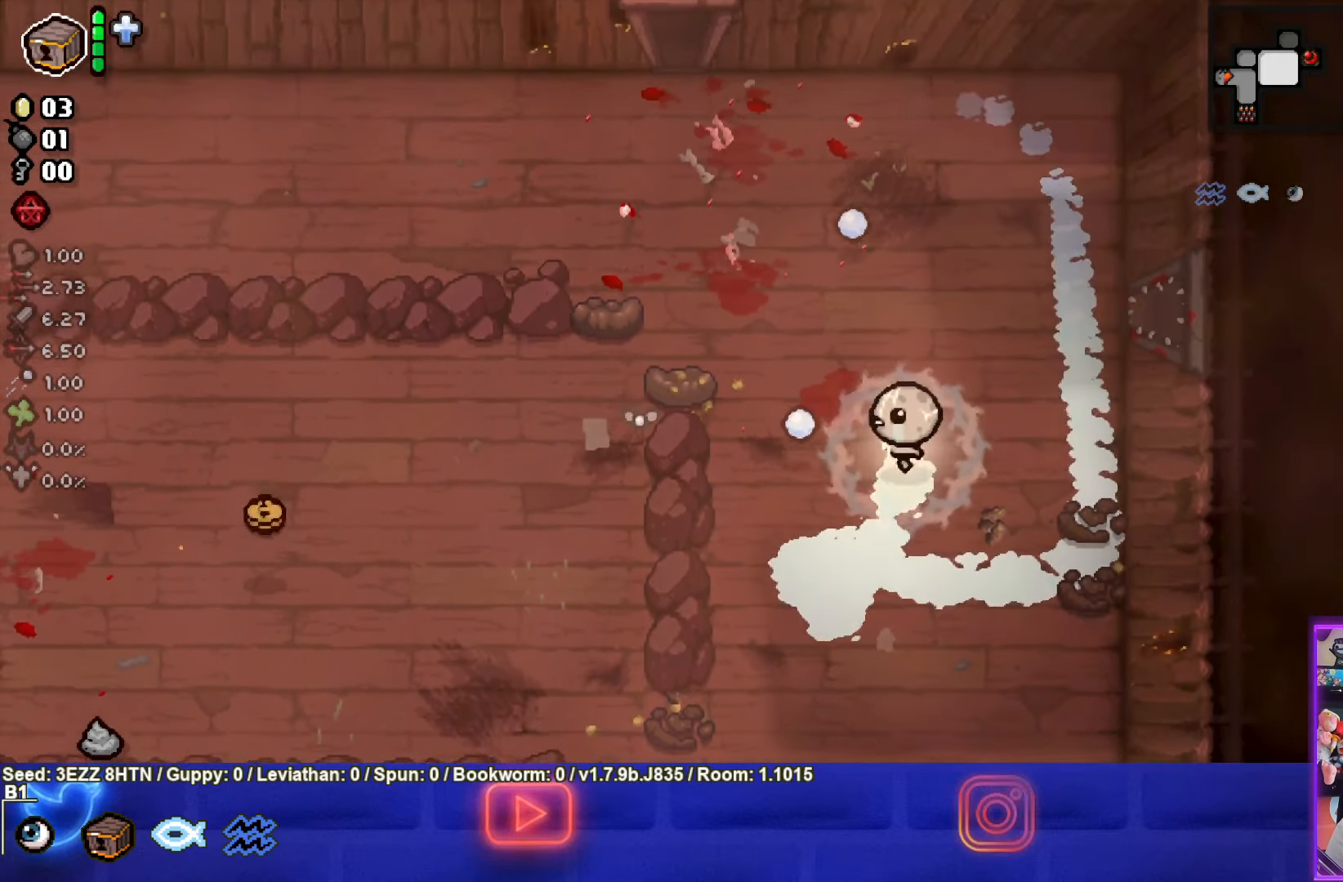
{"buttons": ["SQUARE"], "left_stick": "down-right", "right_stick": "center", "events": [[34, "SQUARE", "up"], [134, "SQUARE", "down"], [200, "left_stick", "center"], [334, "SQUARE", "up"], [334, "left_stick", "down-right"], [417, "SQUARE", "down"]]}
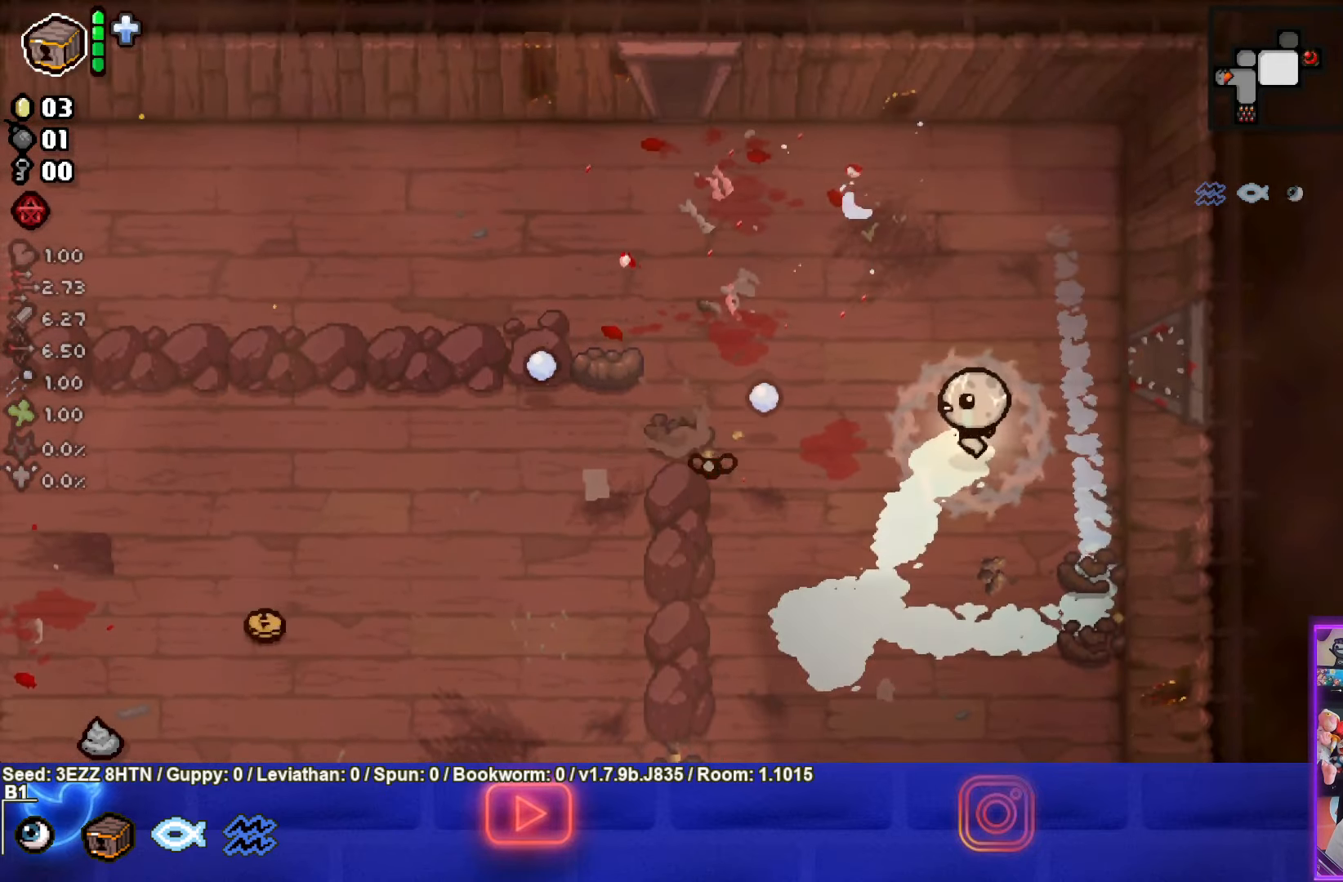
{"buttons": [], "left_stick": "down", "right_stick": "center", "events": [[100, "SQUARE", "up"], [117, "left_stick", "center"], [200, "SQUARE", "down"], [250, "left_stick", "down"], [367, "SQUARE", "up"]]}
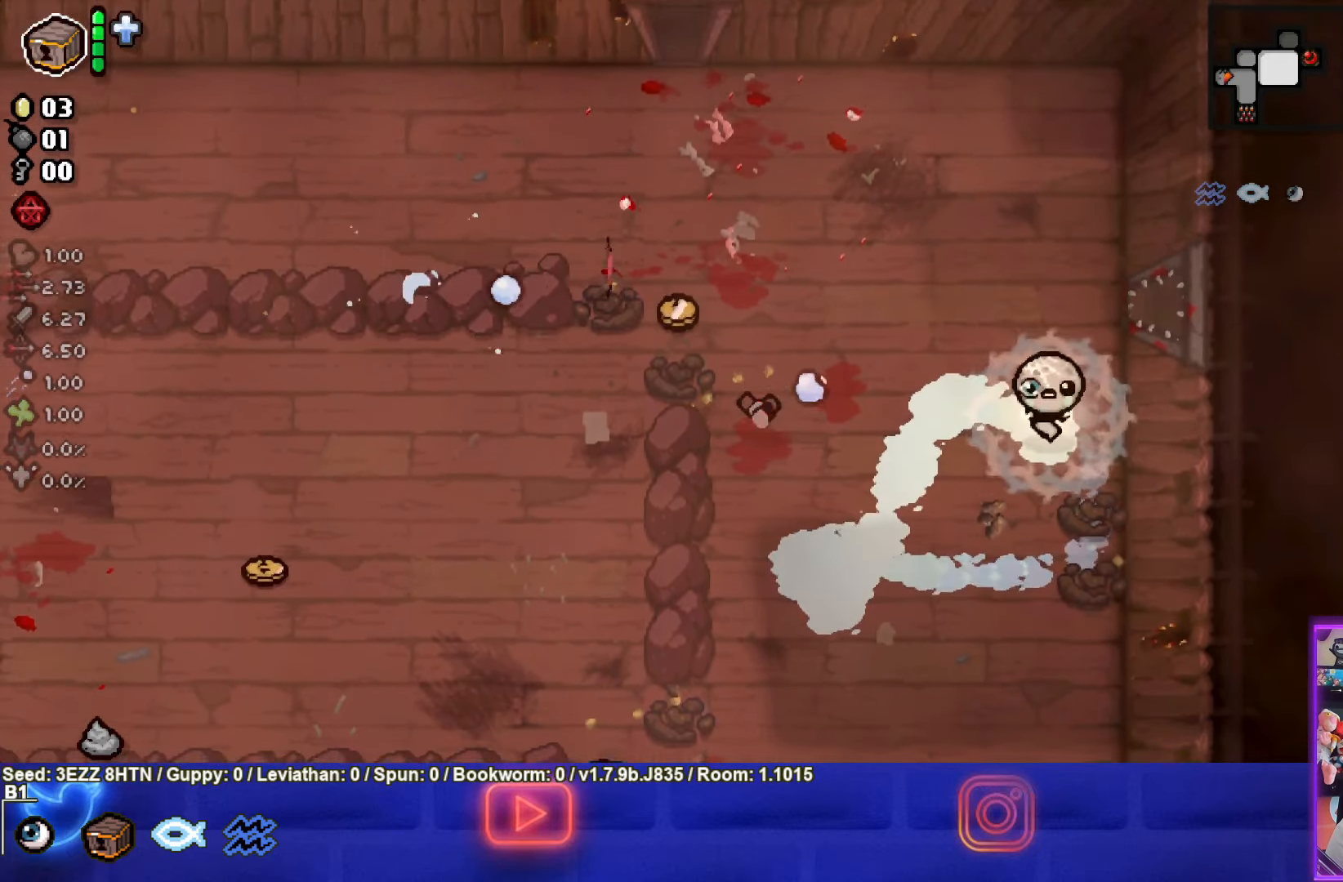
{"buttons": ["L2"], "left_stick": "up-left", "right_stick": "center", "events": [[17, "left_stick", "center"], [234, "left_stick", "up-left"], [417, "L2", "down"]]}
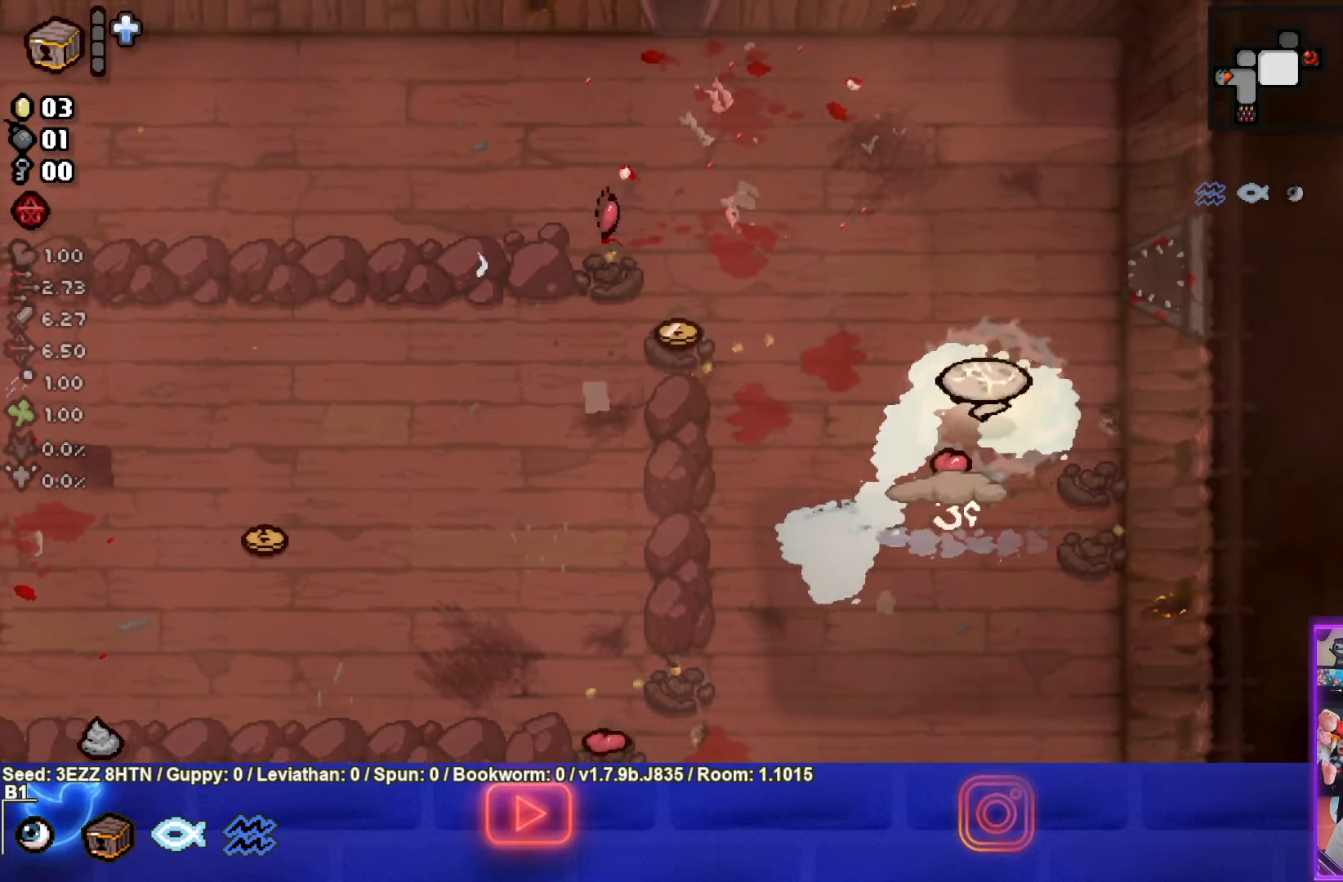
{"buttons": [], "left_stick": "left", "right_stick": "center", "events": [[67, "L2", "up"], [334, "left_stick", "left"]]}
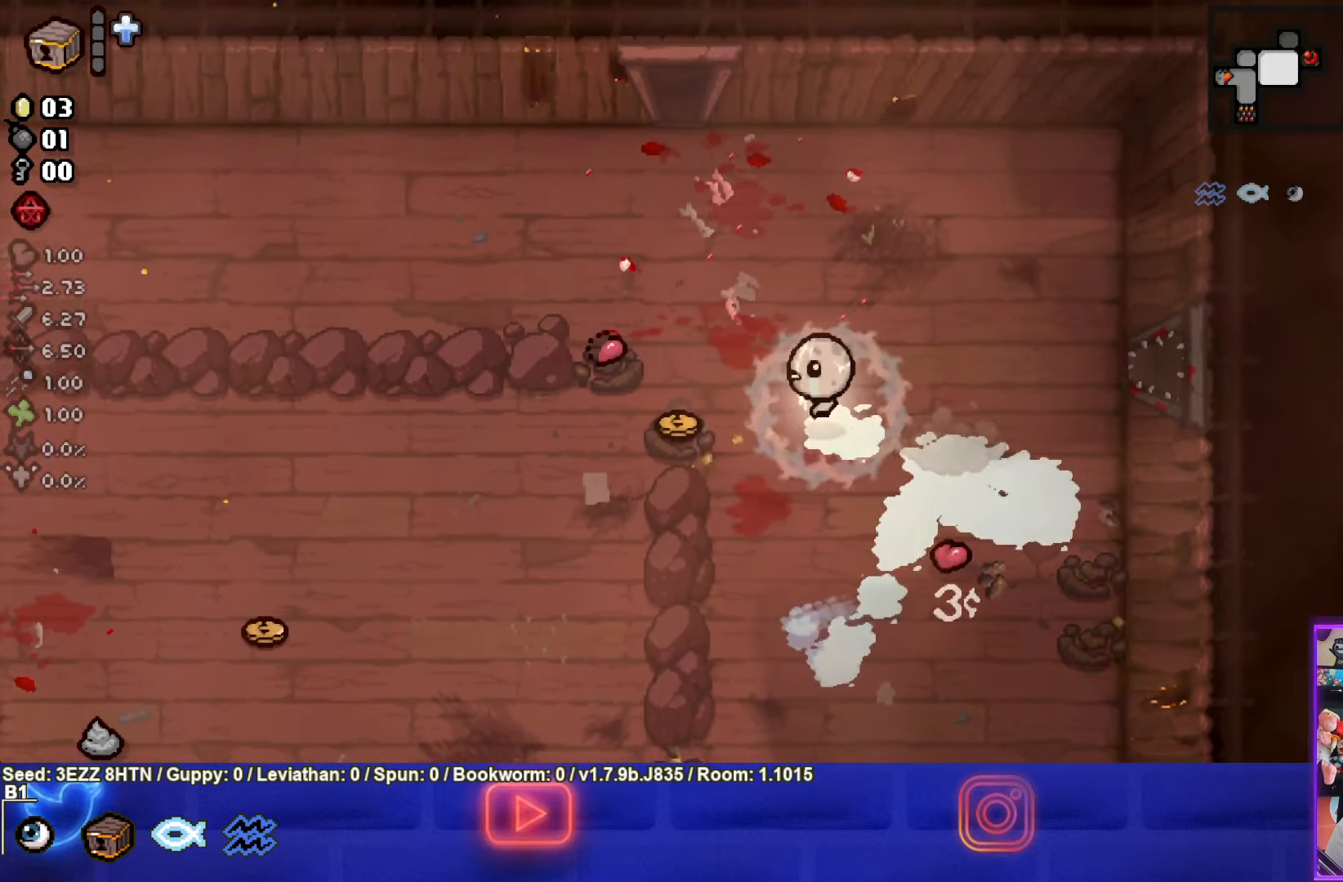
{"buttons": [], "left_stick": "down-left", "right_stick": "center", "events": [[333, "left_stick", "down-left"]]}
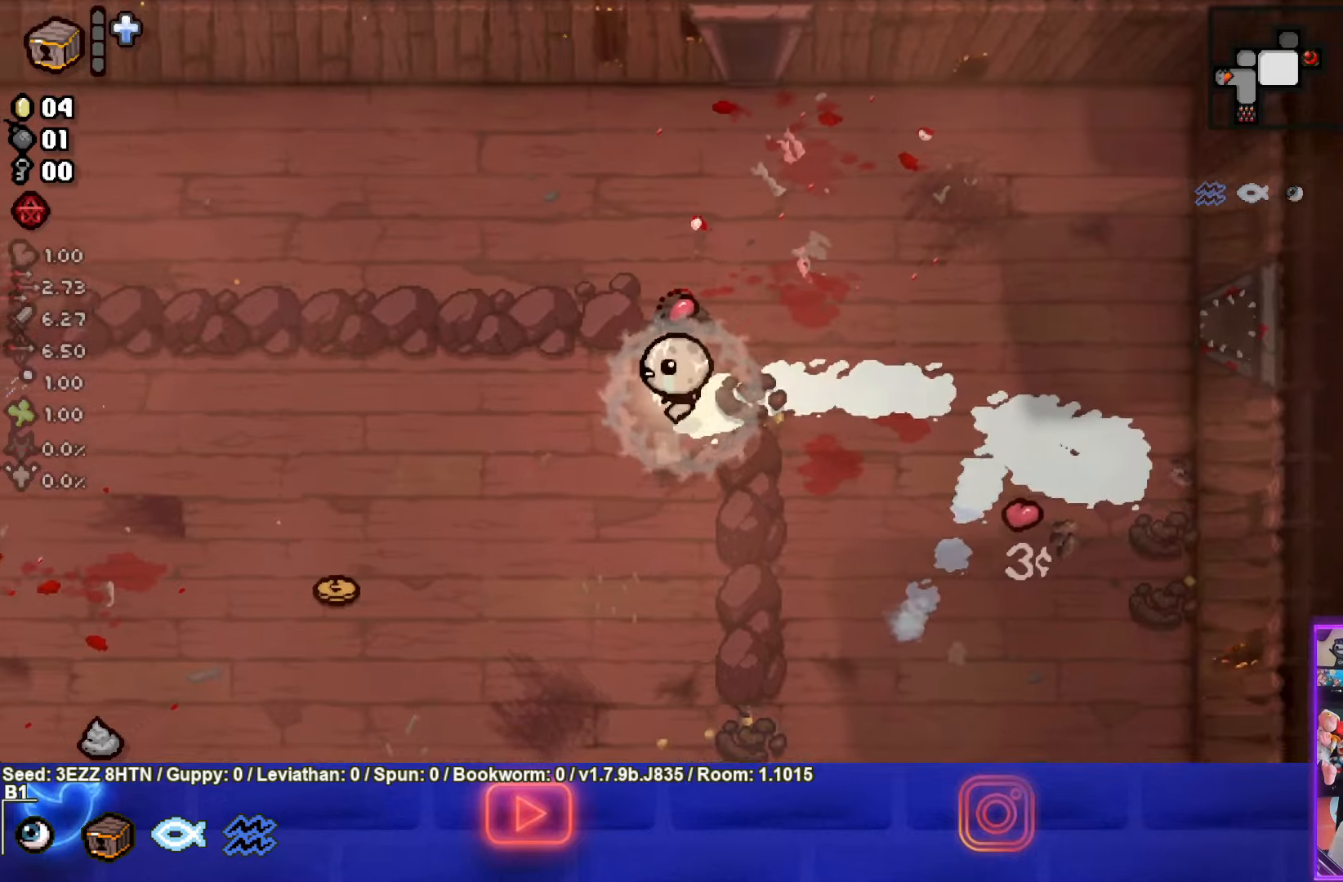
{"buttons": [], "left_stick": "down-left", "right_stick": "center", "events": []}
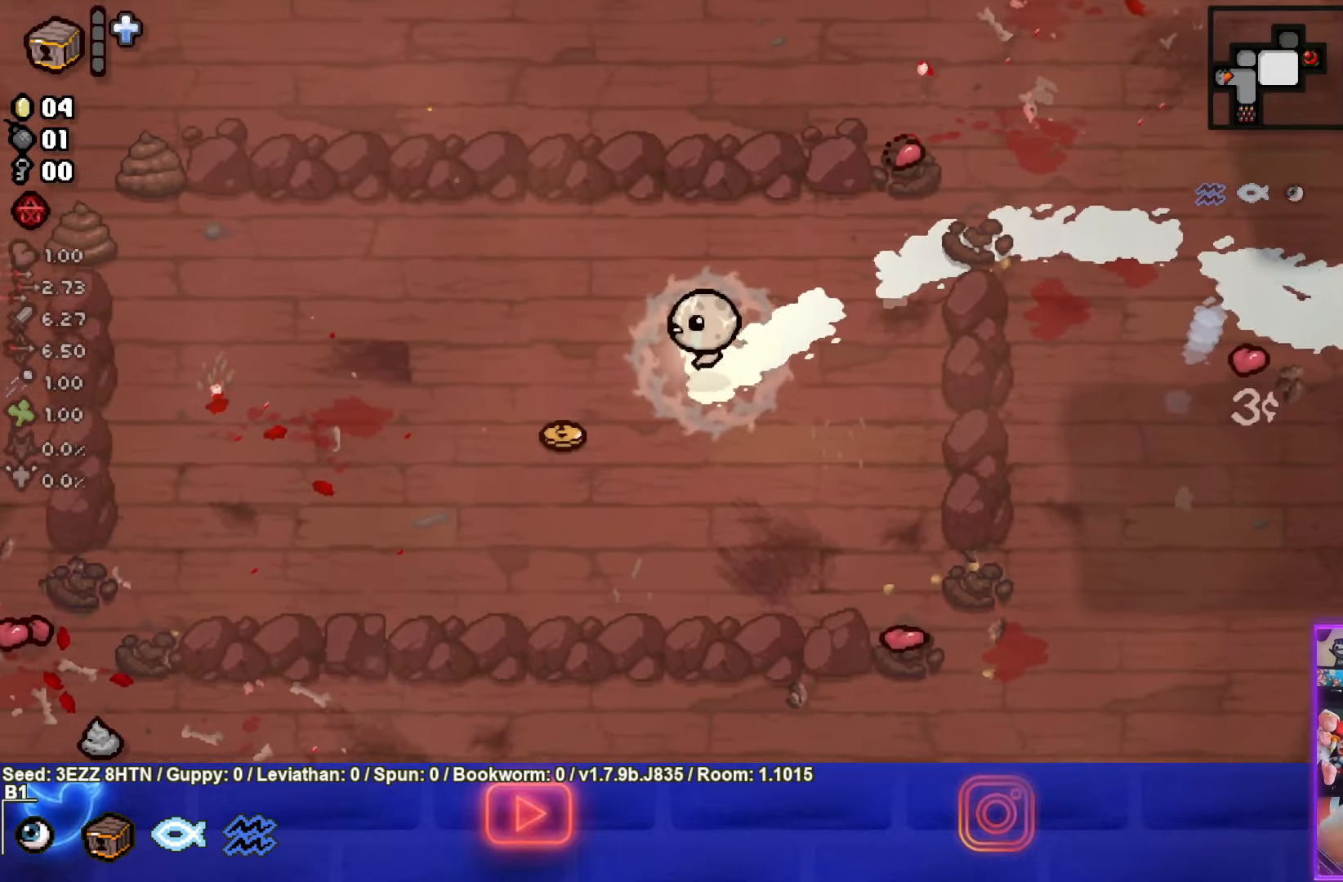
{"buttons": [], "left_stick": "left", "right_stick": "center", "events": [[216, "left_stick", "left"]]}
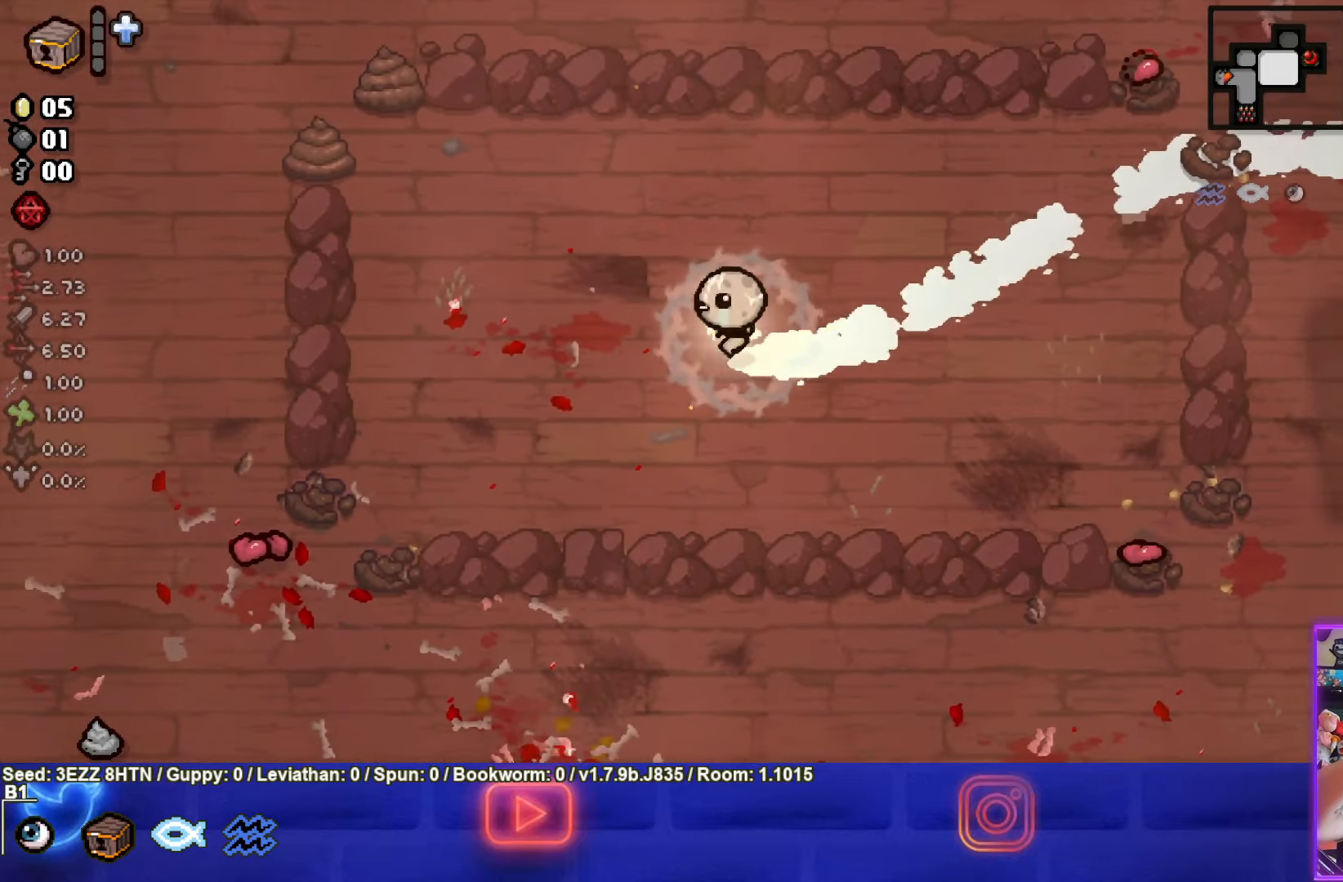
{"buttons": [], "left_stick": "left", "right_stick": "center", "events": []}
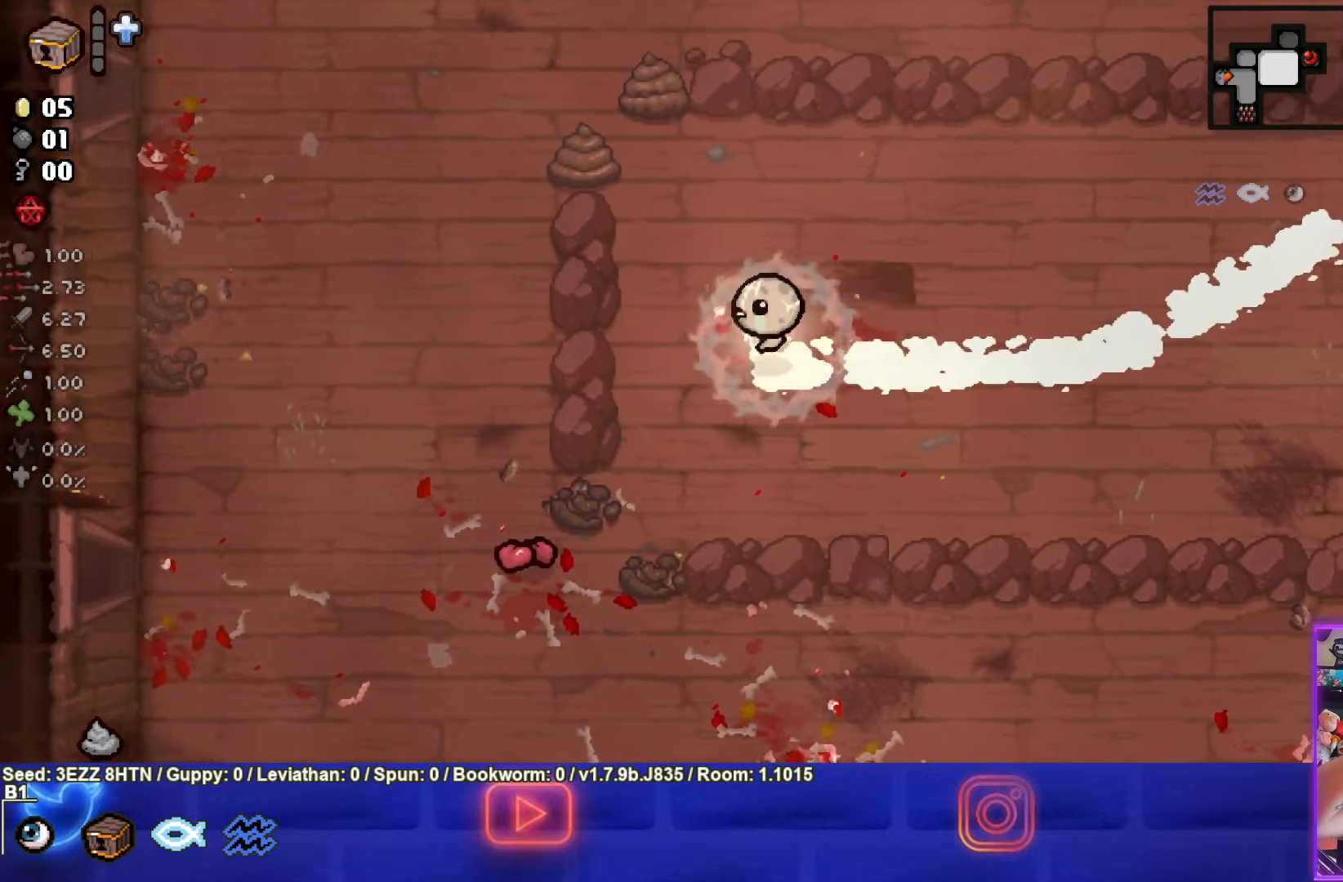
{"buttons": [], "left_stick": "up", "right_stick": "center", "events": [[316, "left_stick", "up-left"], [450, "left_stick", "up"]]}
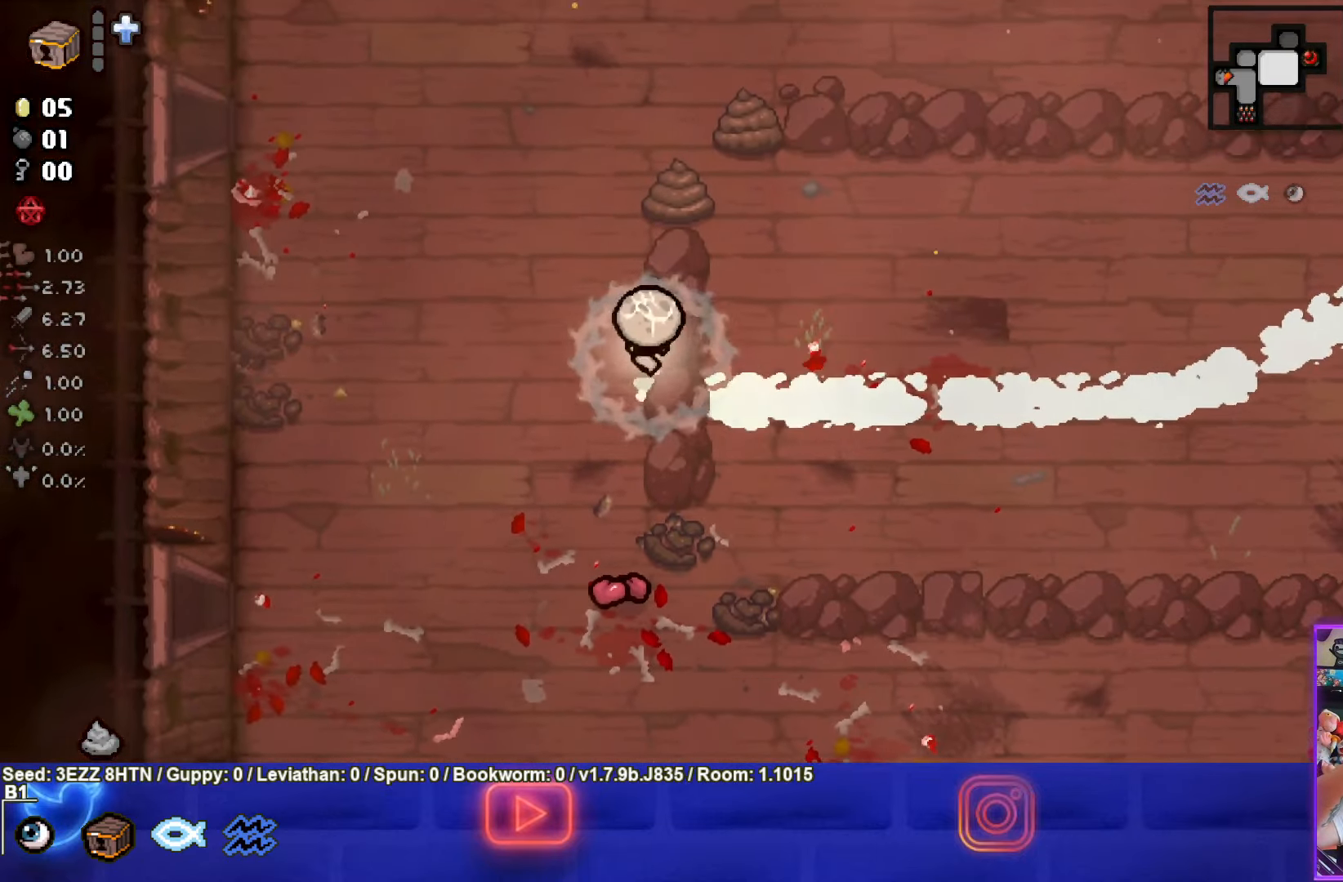
{"buttons": [], "left_stick": "up", "right_stick": "center", "events": []}
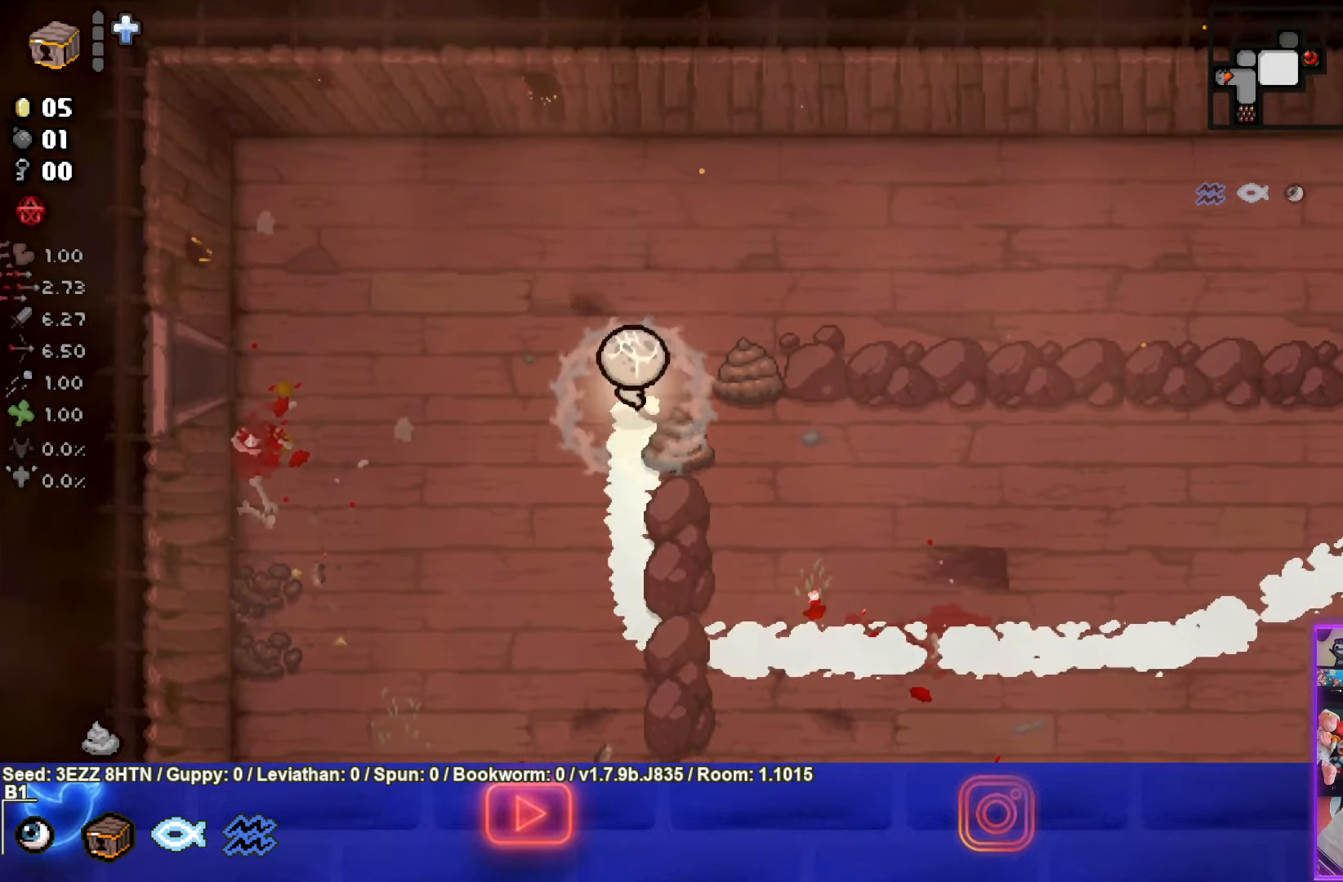
{"buttons": ["CROSS"], "left_stick": "up-right", "right_stick": "center", "events": [[100, "left_stick", "center"], [283, "CROSS", "down"], [400, "left_stick", "up-right"]]}
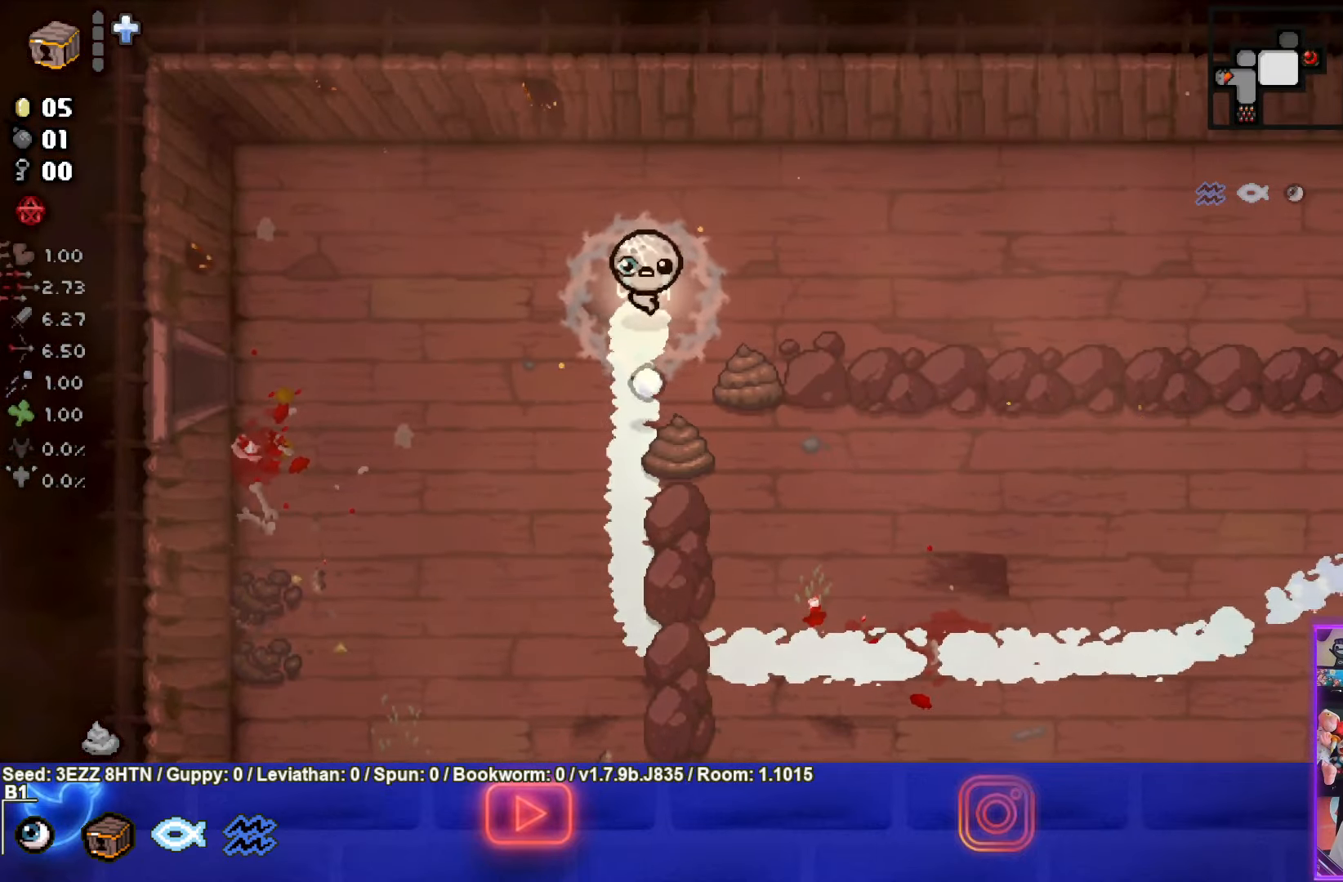
{"buttons": ["CROSS"], "left_stick": "center", "right_stick": "center", "events": [[33, "left_stick", "center"], [266, "left_stick", "up"], [450, "left_stick", "center"]]}
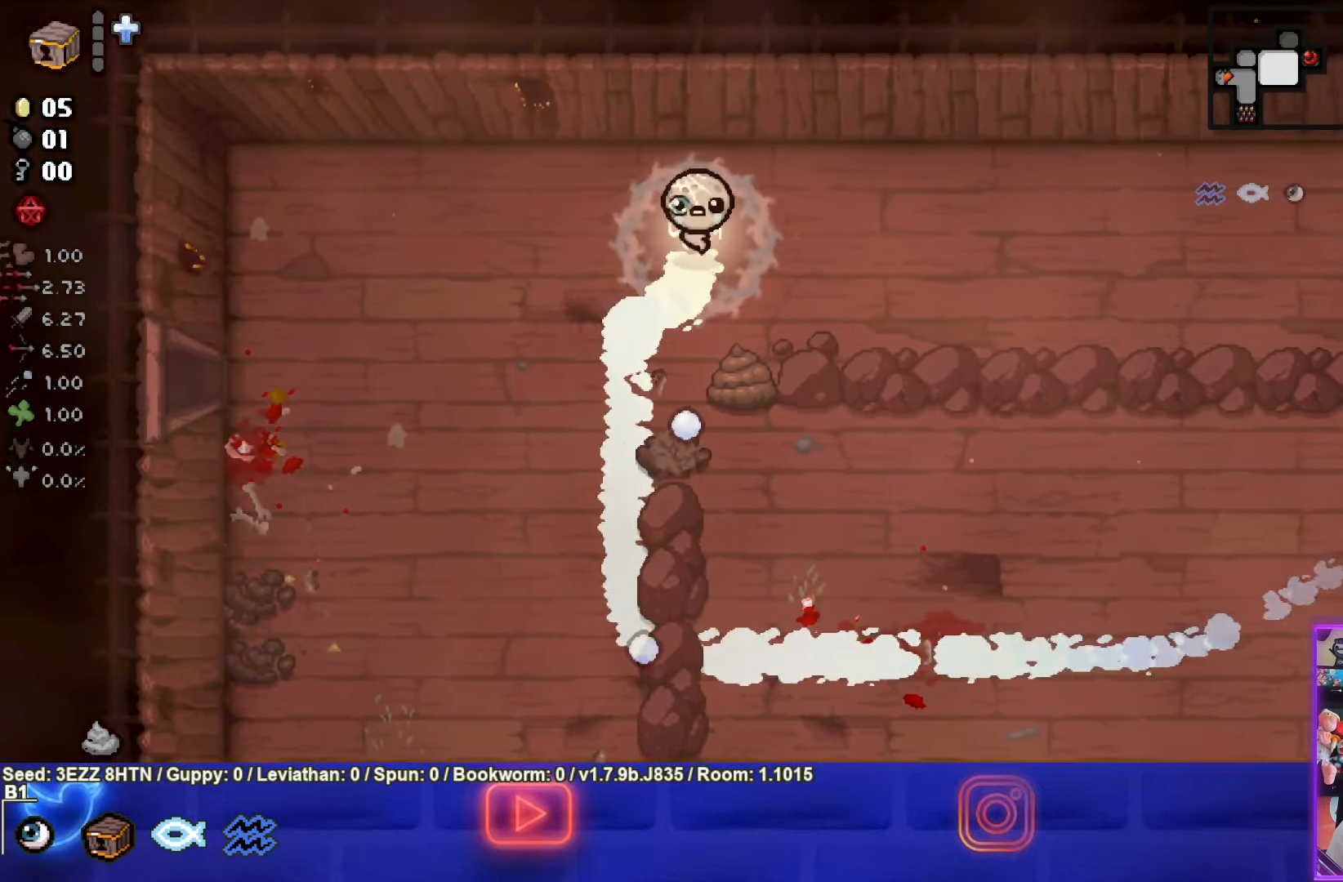
{"buttons": ["CROSS"], "left_stick": "center", "right_stick": "center", "events": [[333, "left_stick", "down"], [416, "left_stick", "center"]]}
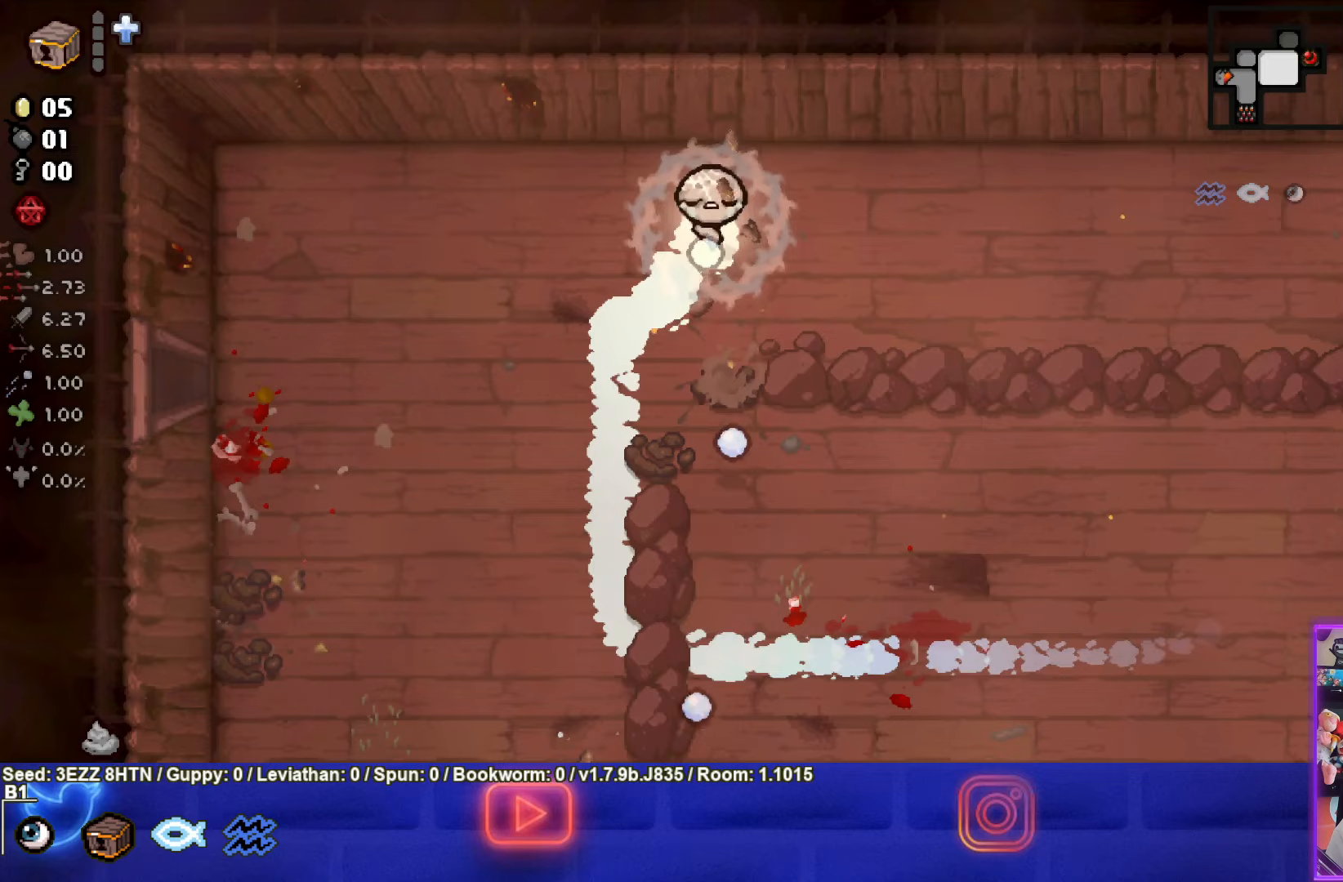
{"buttons": [], "left_stick": "down-left", "right_stick": "center", "events": [[150, "left_stick", "right"], [217, "CROSS", "up"], [417, "left_stick", "down-left"]]}
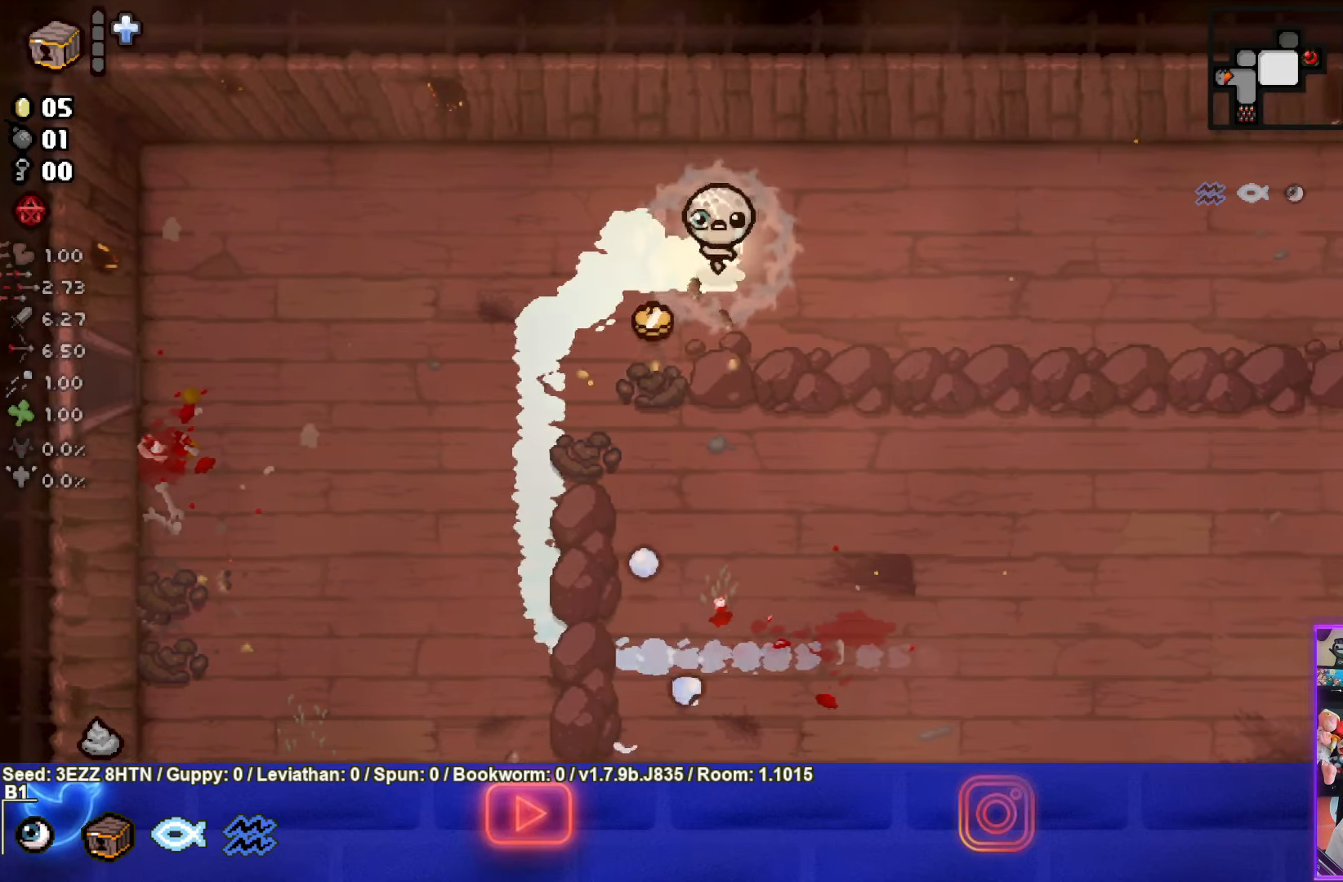
{"buttons": [], "left_stick": "down-left", "right_stick": "center", "events": []}
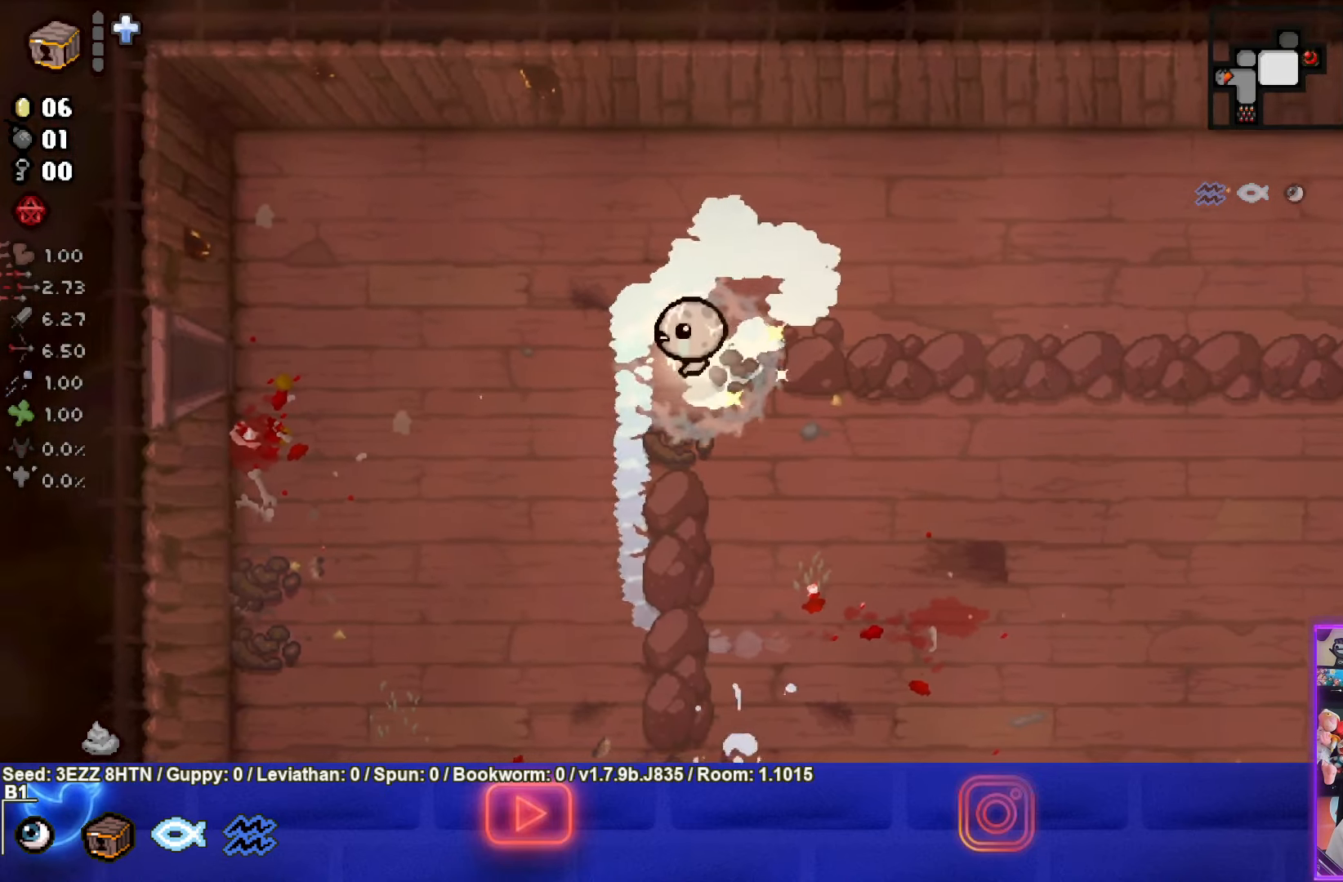
{"buttons": [], "left_stick": "down-left", "right_stick": "center", "events": []}
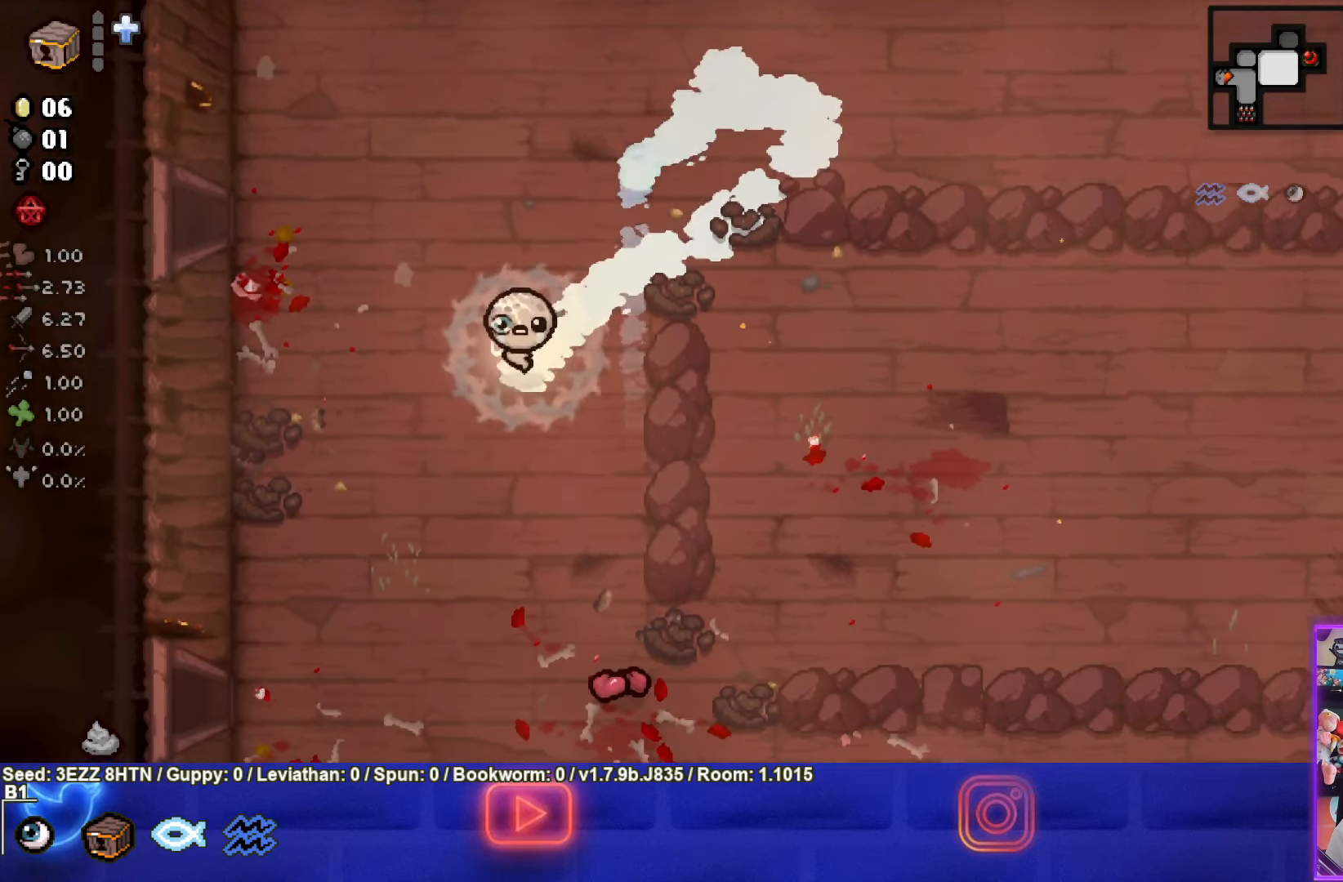
{"buttons": [], "left_stick": "down-left", "right_stick": "center", "events": []}
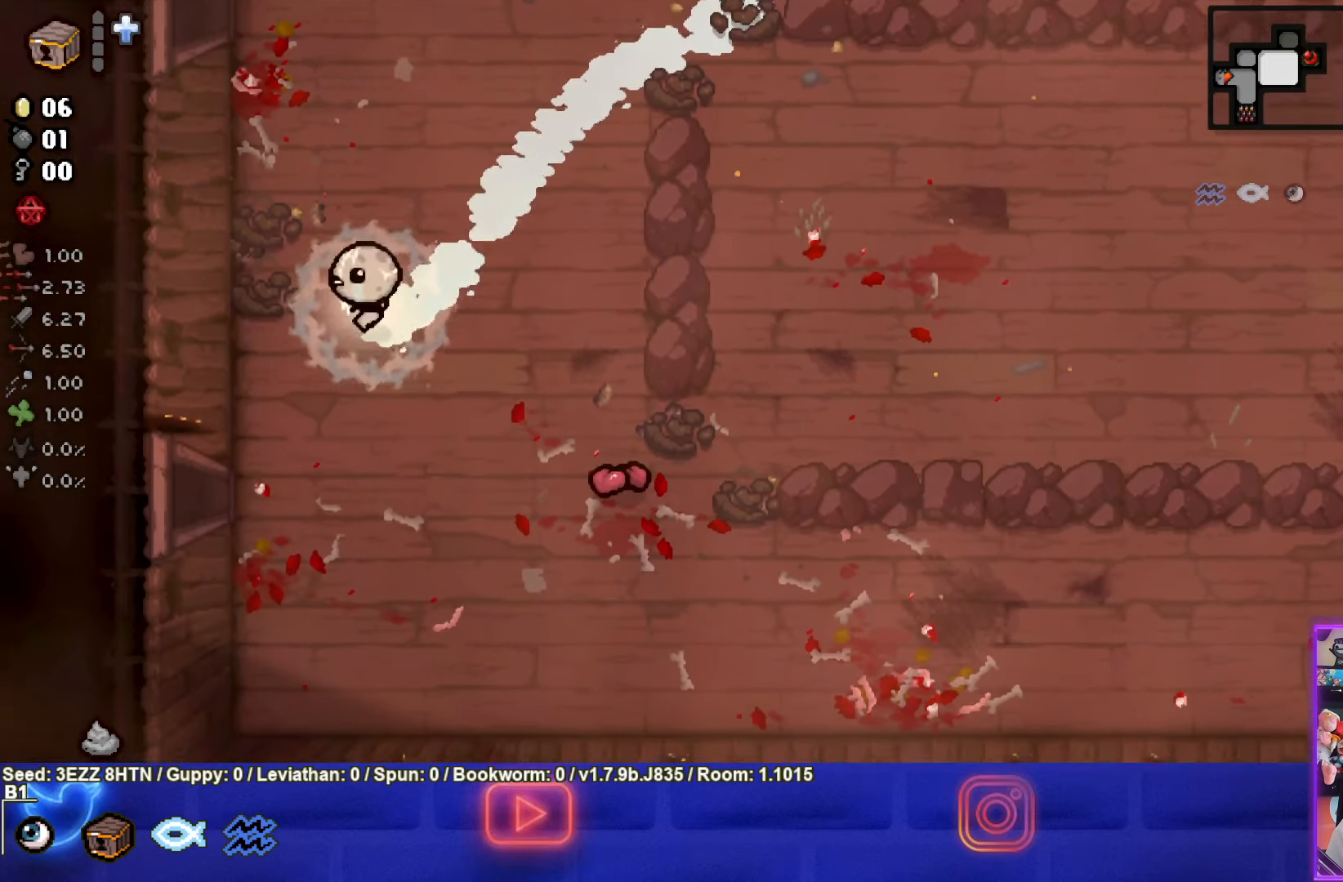
{"buttons": [], "left_stick": "down-left", "right_stick": "center", "events": []}
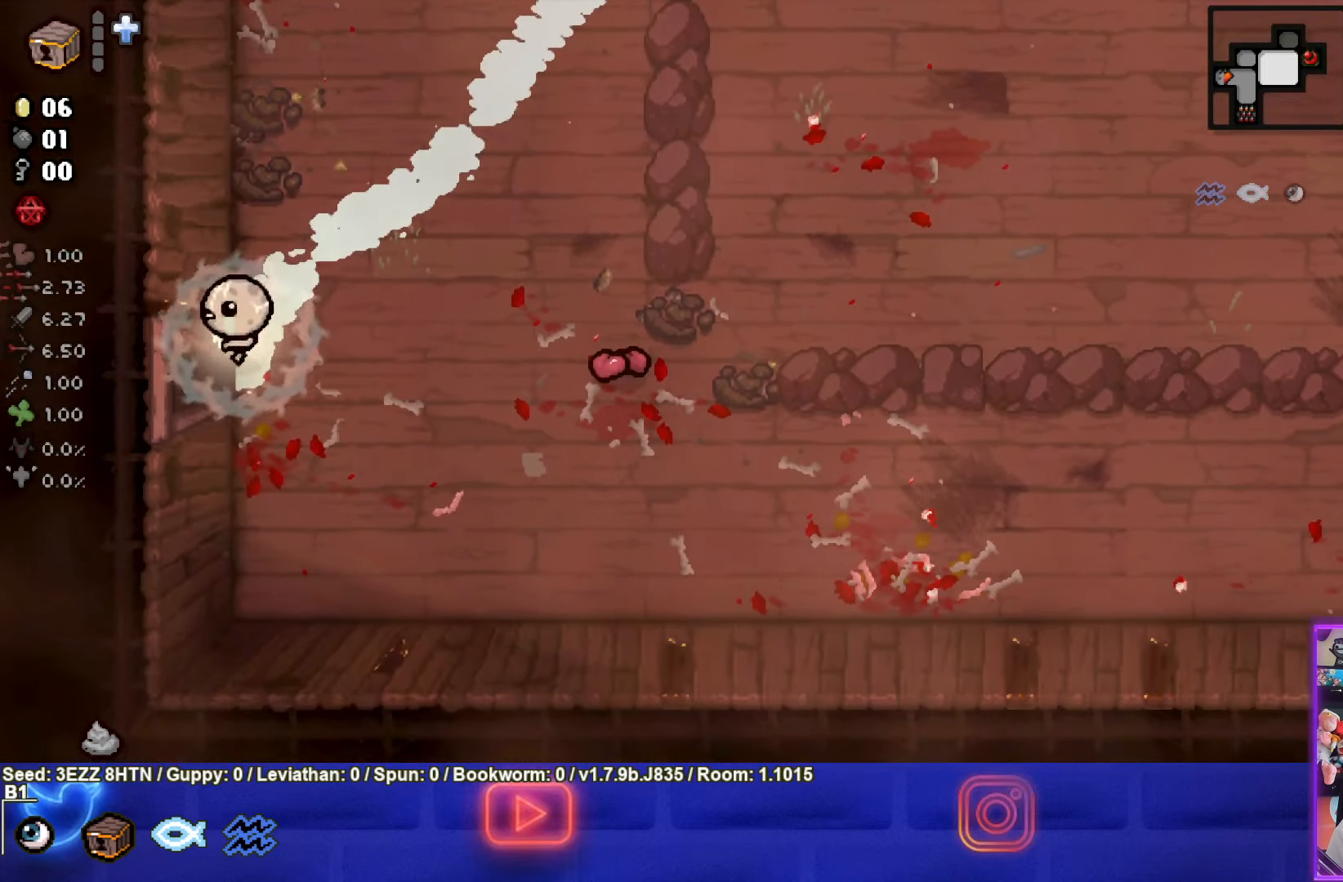
{"buttons": [], "left_stick": "center", "right_stick": "center", "events": [[233, "left_stick", "left"], [383, "left_stick", "center"]]}